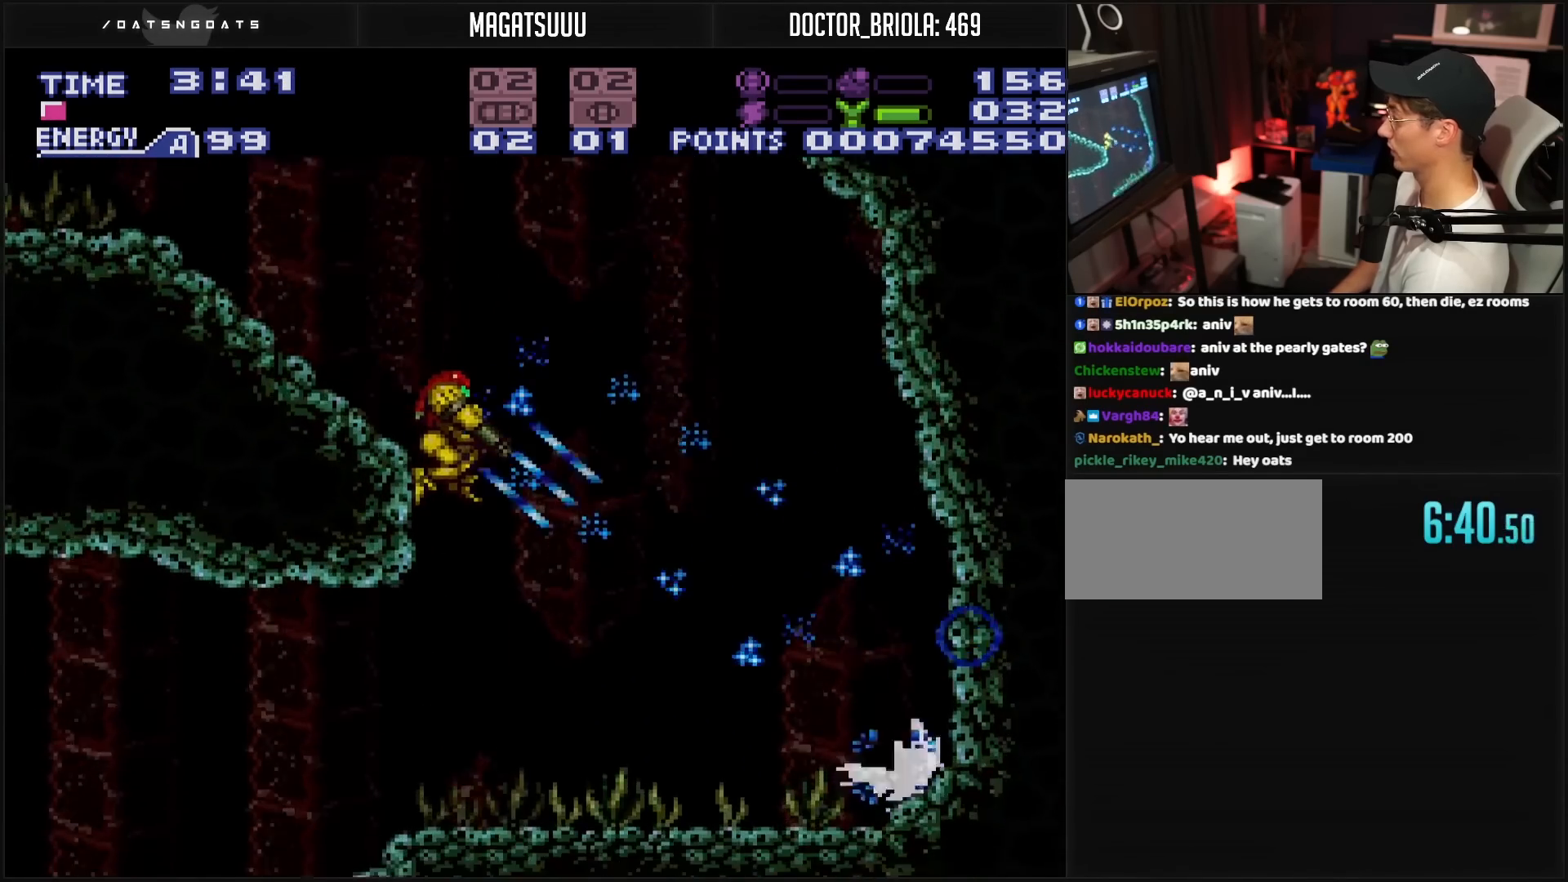
Gameplay with a controller (Nintendo layout); each line is a JSON object with the inputs held at the frame after it. "events" lists button and stick changes between this image and that frame as [ms after this image, input, new state], when the widget could be followed in between. Not read: L3 R3.
{"buttons": ["X"], "events": [[50, "X", "up"], [200, "L1", "up"], [500, "X", "down"]]}
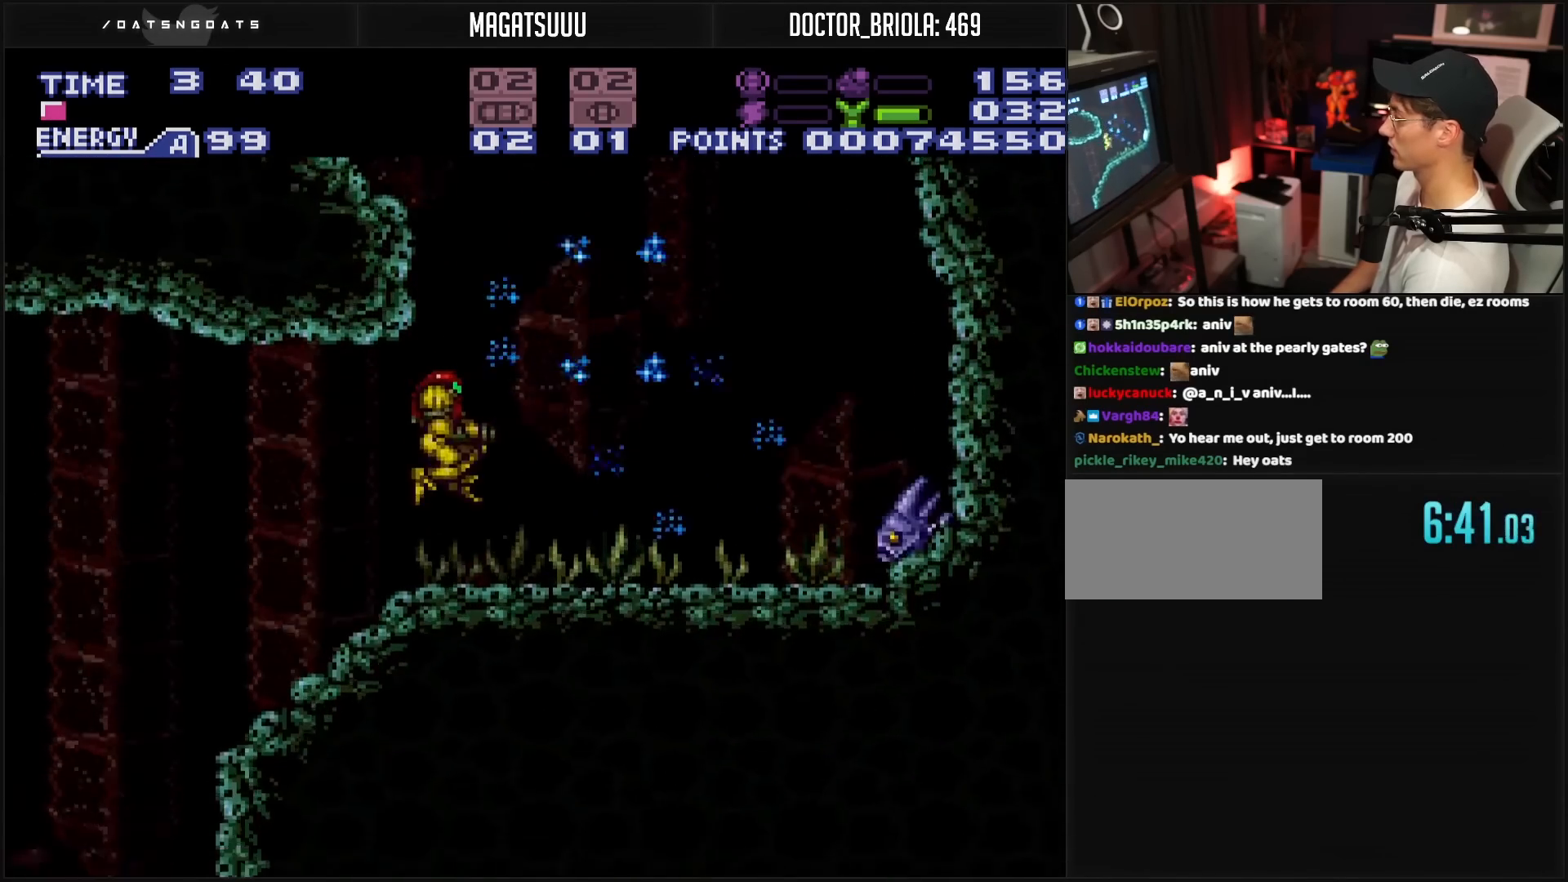
{"buttons": ["DPAD_LEFT"], "events": [[83, "DPAD_LEFT", "down"], [83, "X", "up"], [200, "A", "down"], [267, "A", "up"]]}
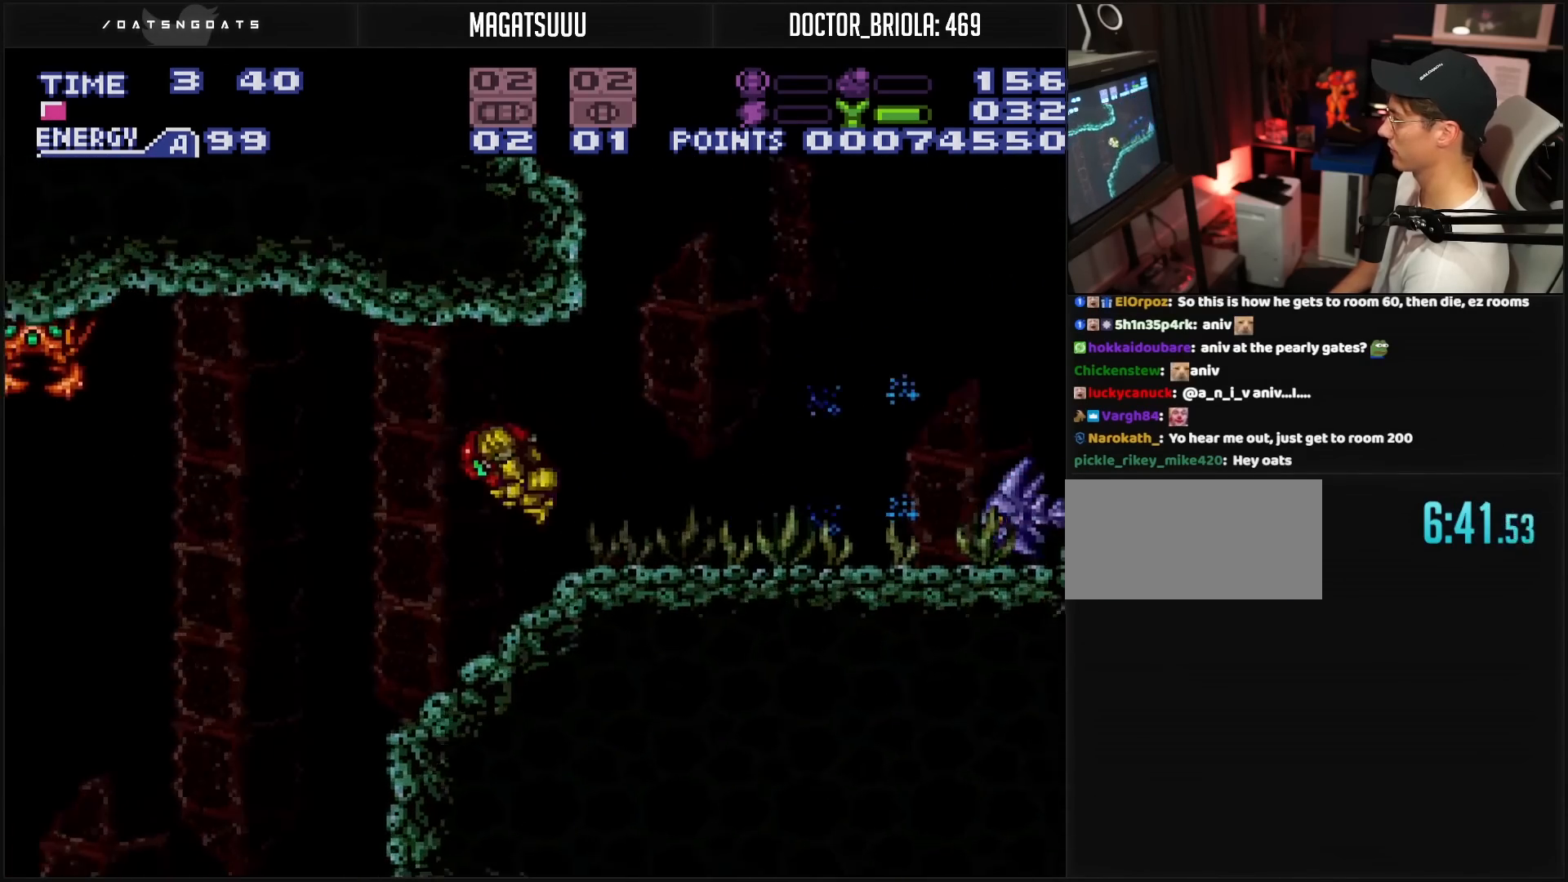
{"buttons": ["R1", "DPAD_LEFT"], "events": [[133, "X", "down"], [200, "X", "up"], [400, "R1", "down"]]}
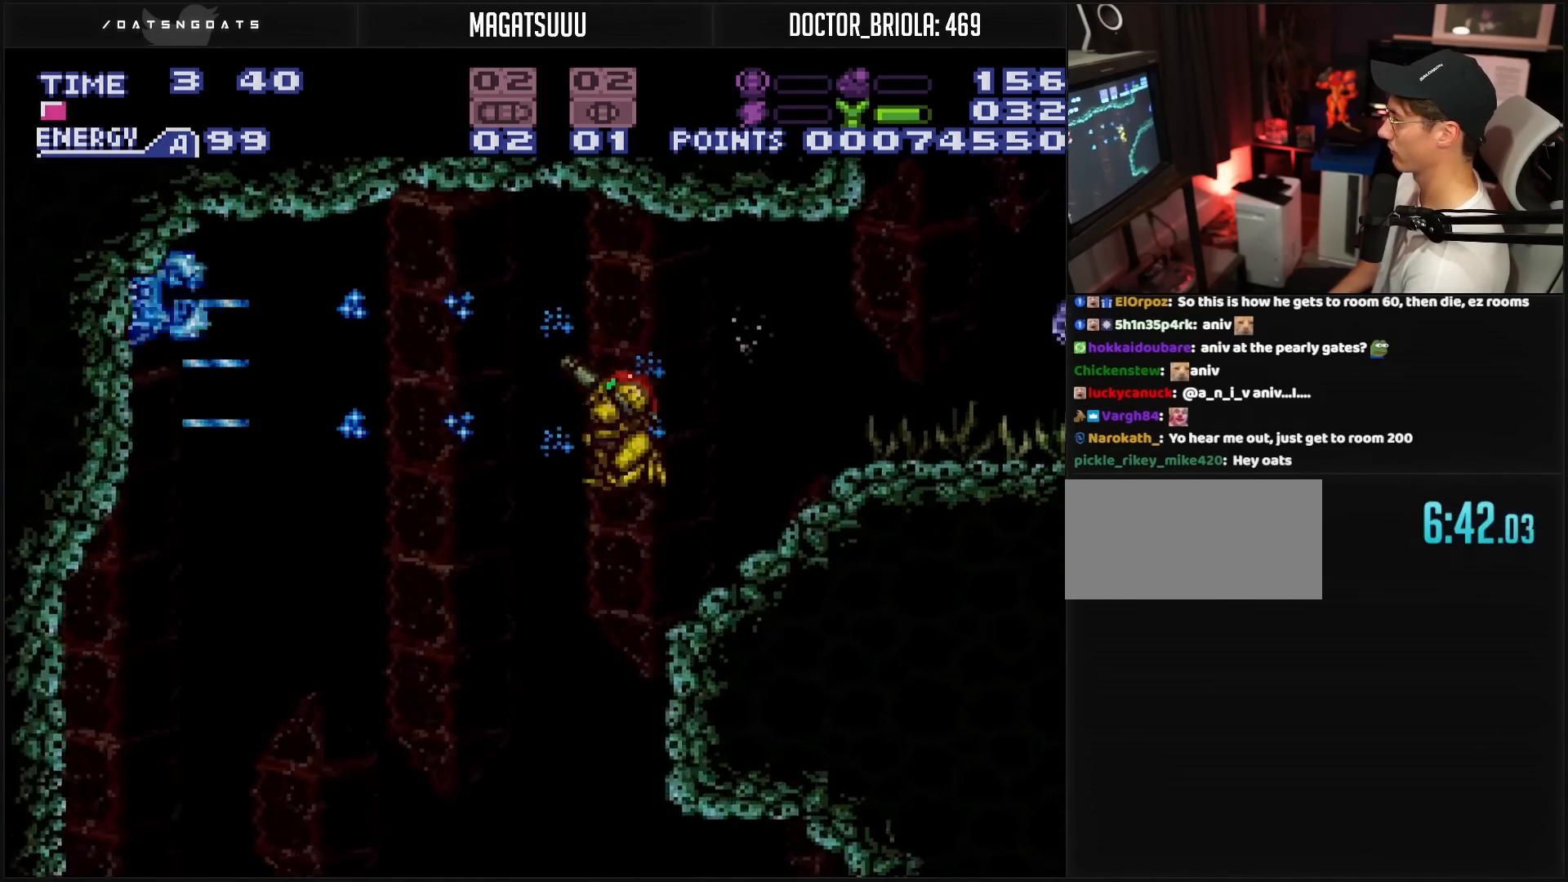
{"buttons": ["R1", "DPAD_LEFT"], "events": [[333, "X", "down"], [450, "X", "up"]]}
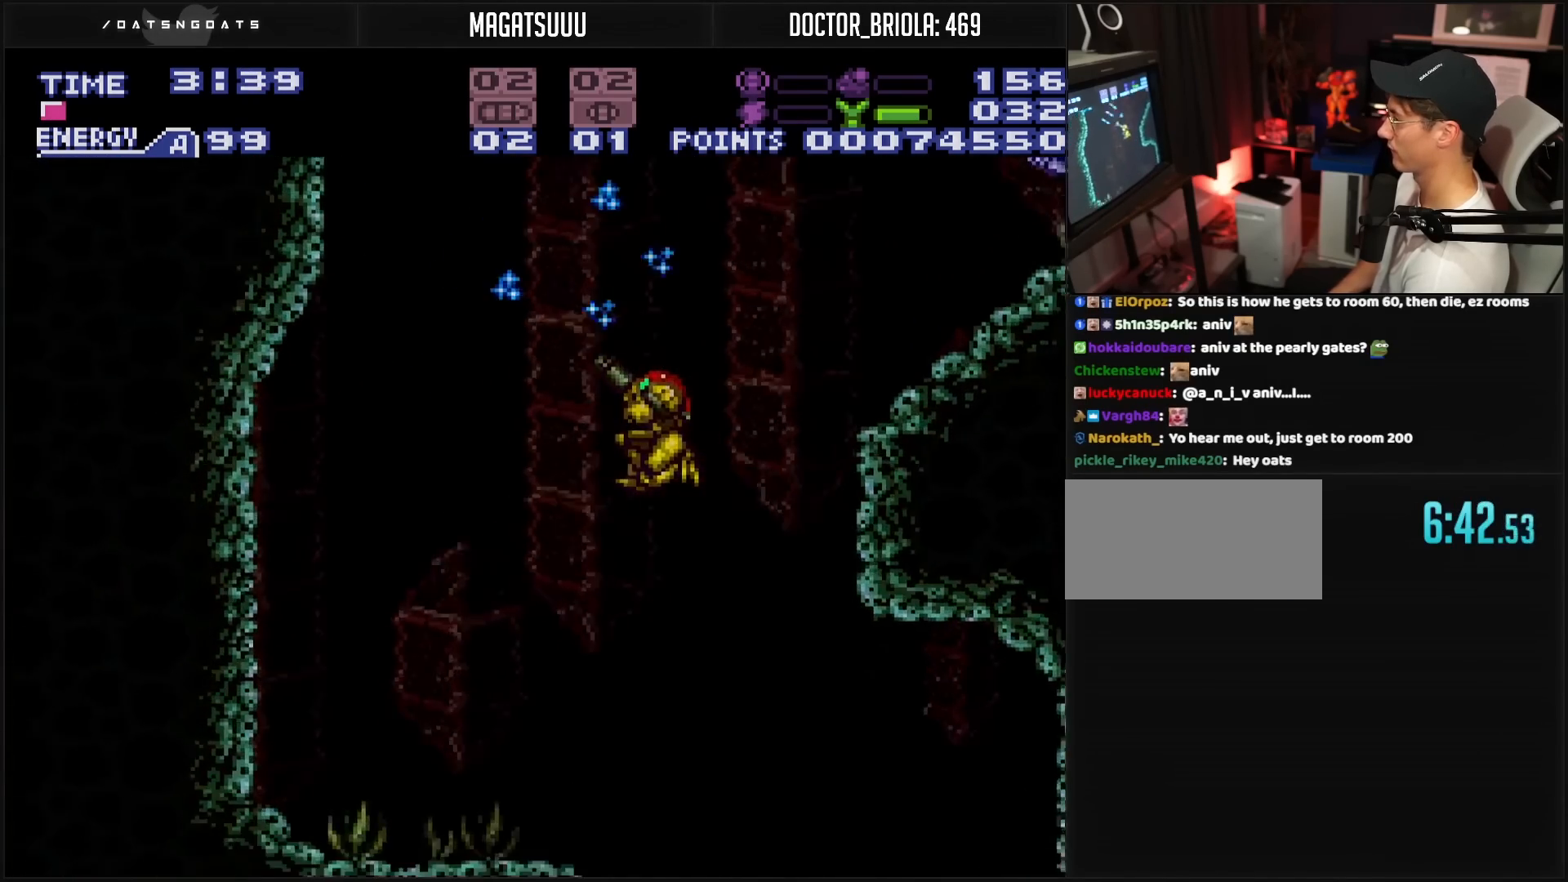
{"buttons": ["R1"], "events": [[400, "DPAD_LEFT", "up"]]}
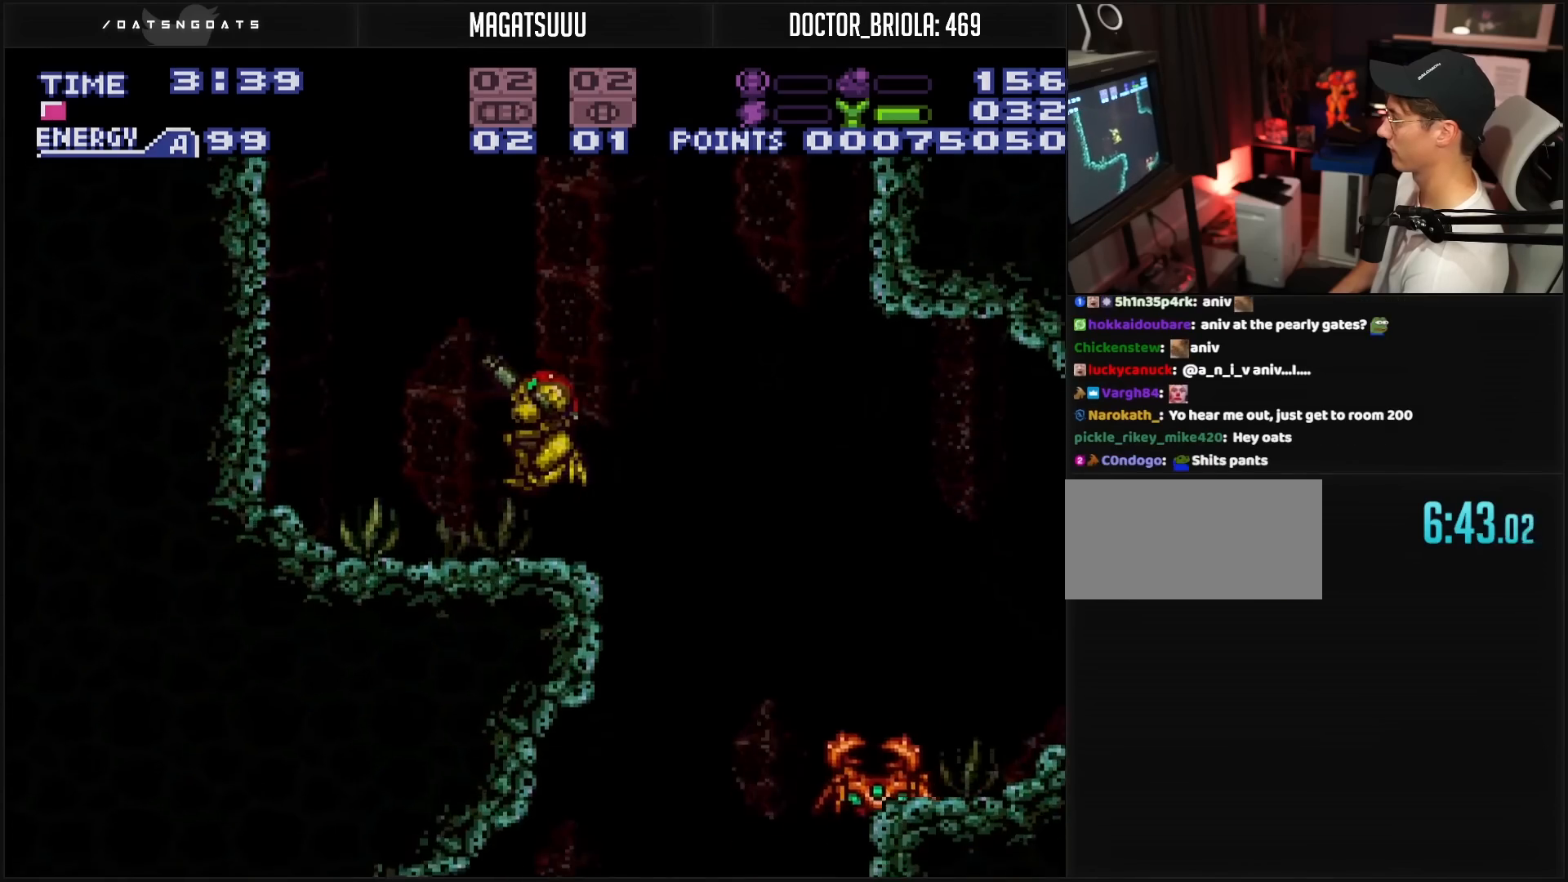
{"buttons": ["DPAD_RIGHT"], "events": [[33, "R1", "up"], [67, "DPAD_RIGHT", "down"], [350, "A", "down"], [400, "A", "up"]]}
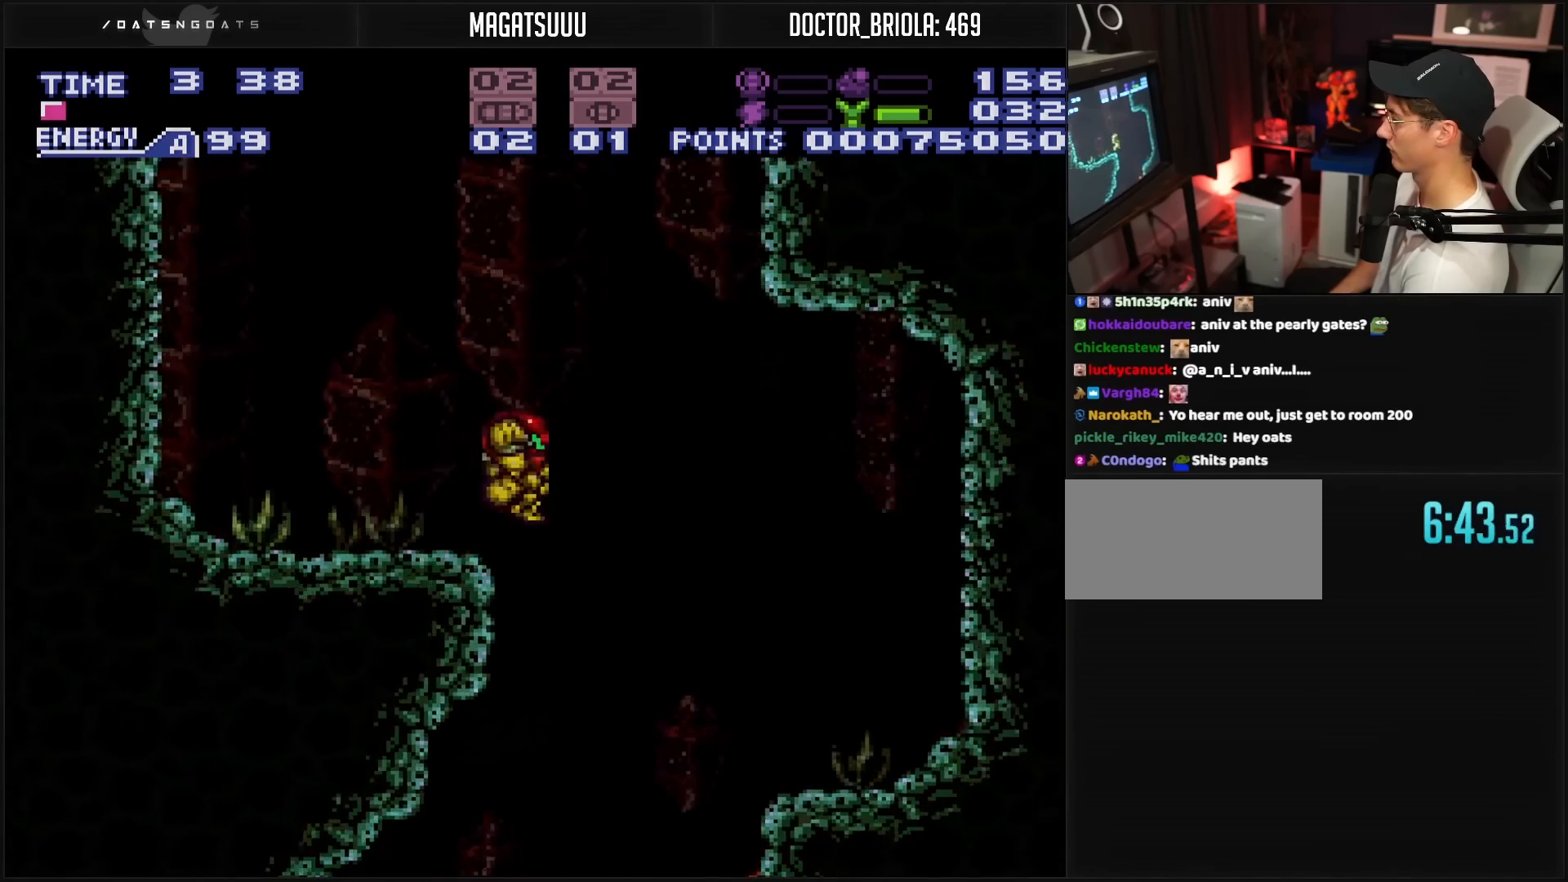
{"buttons": ["L1"], "events": [[33, "DPAD_RIGHT", "up"], [33, "L1", "down"], [117, "B", "down"], [350, "B", "up"]]}
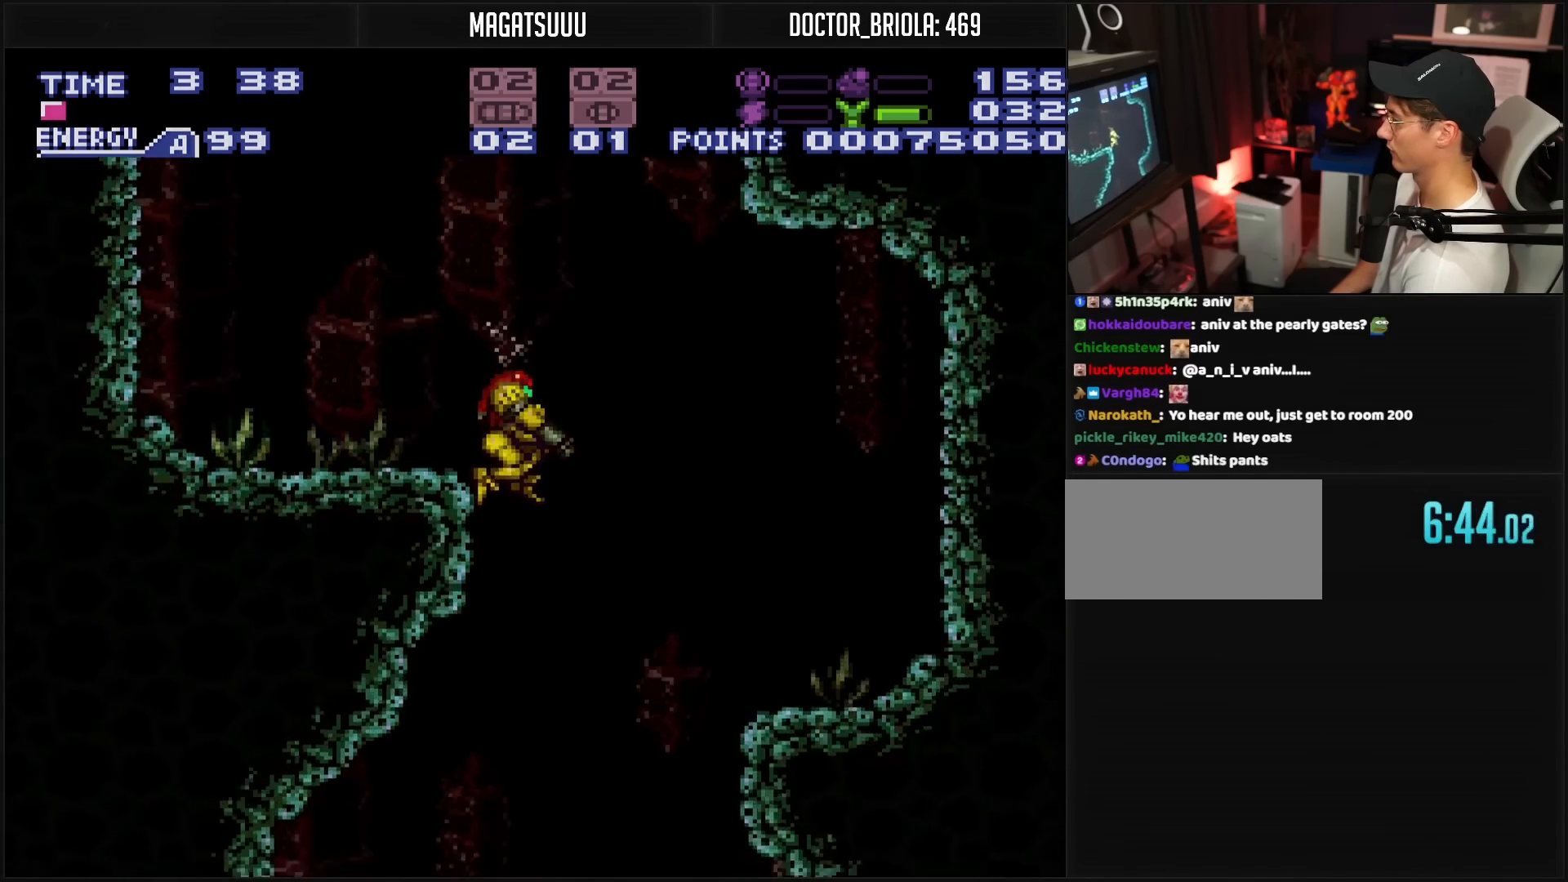
{"buttons": ["B", "DPAD_LEFT"], "events": [[150, "B", "down"], [150, "L1", "up"], [183, "DPAD_LEFT", "down"]]}
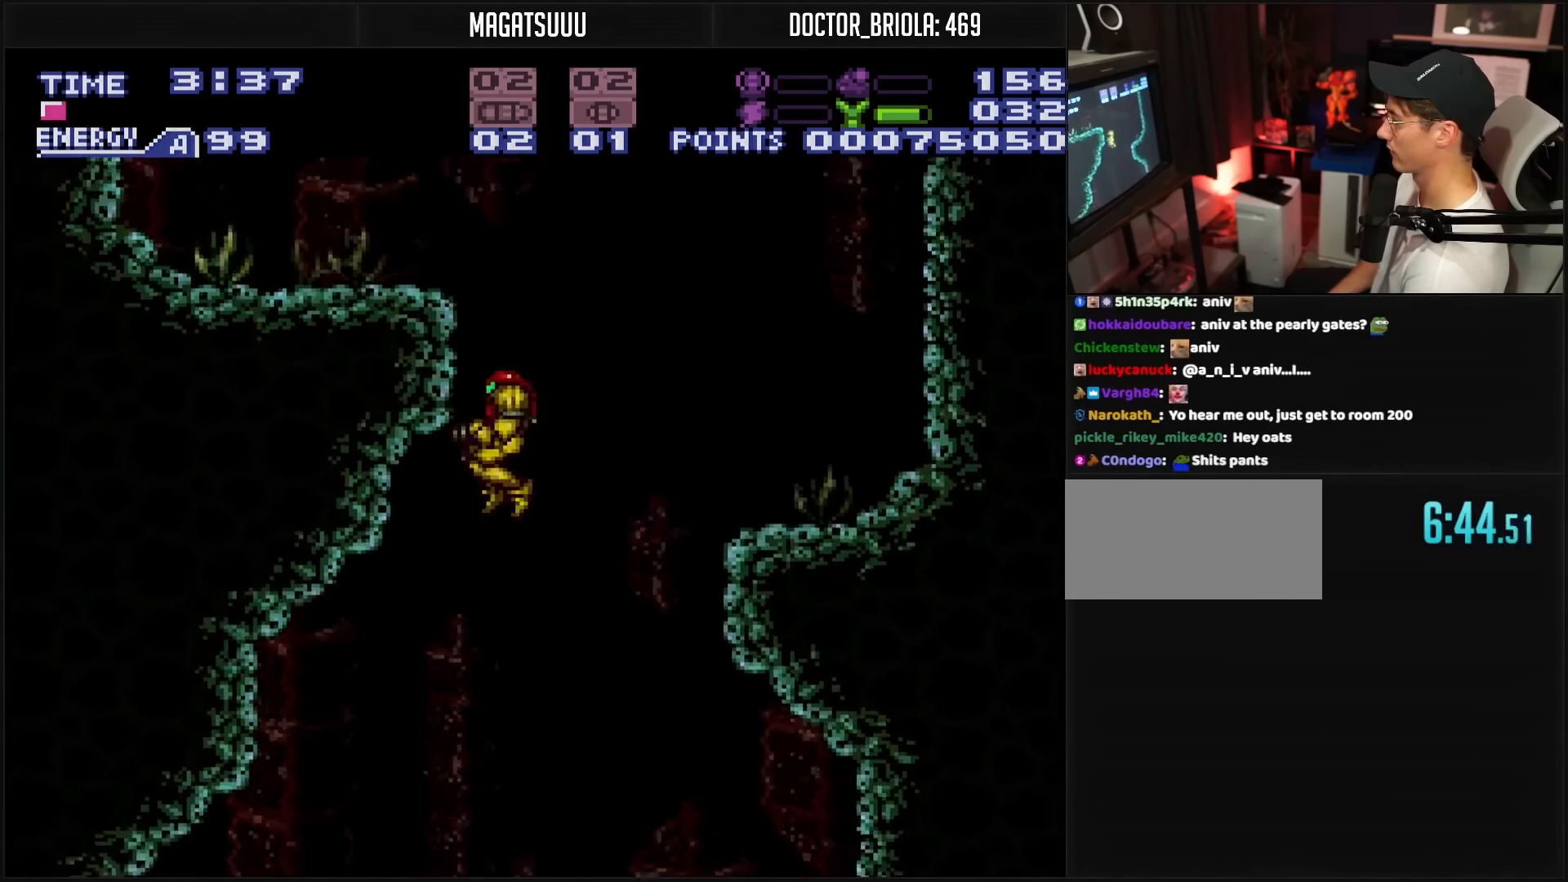
{"buttons": ["B"], "events": [[450, "DPAD_LEFT", "up"]]}
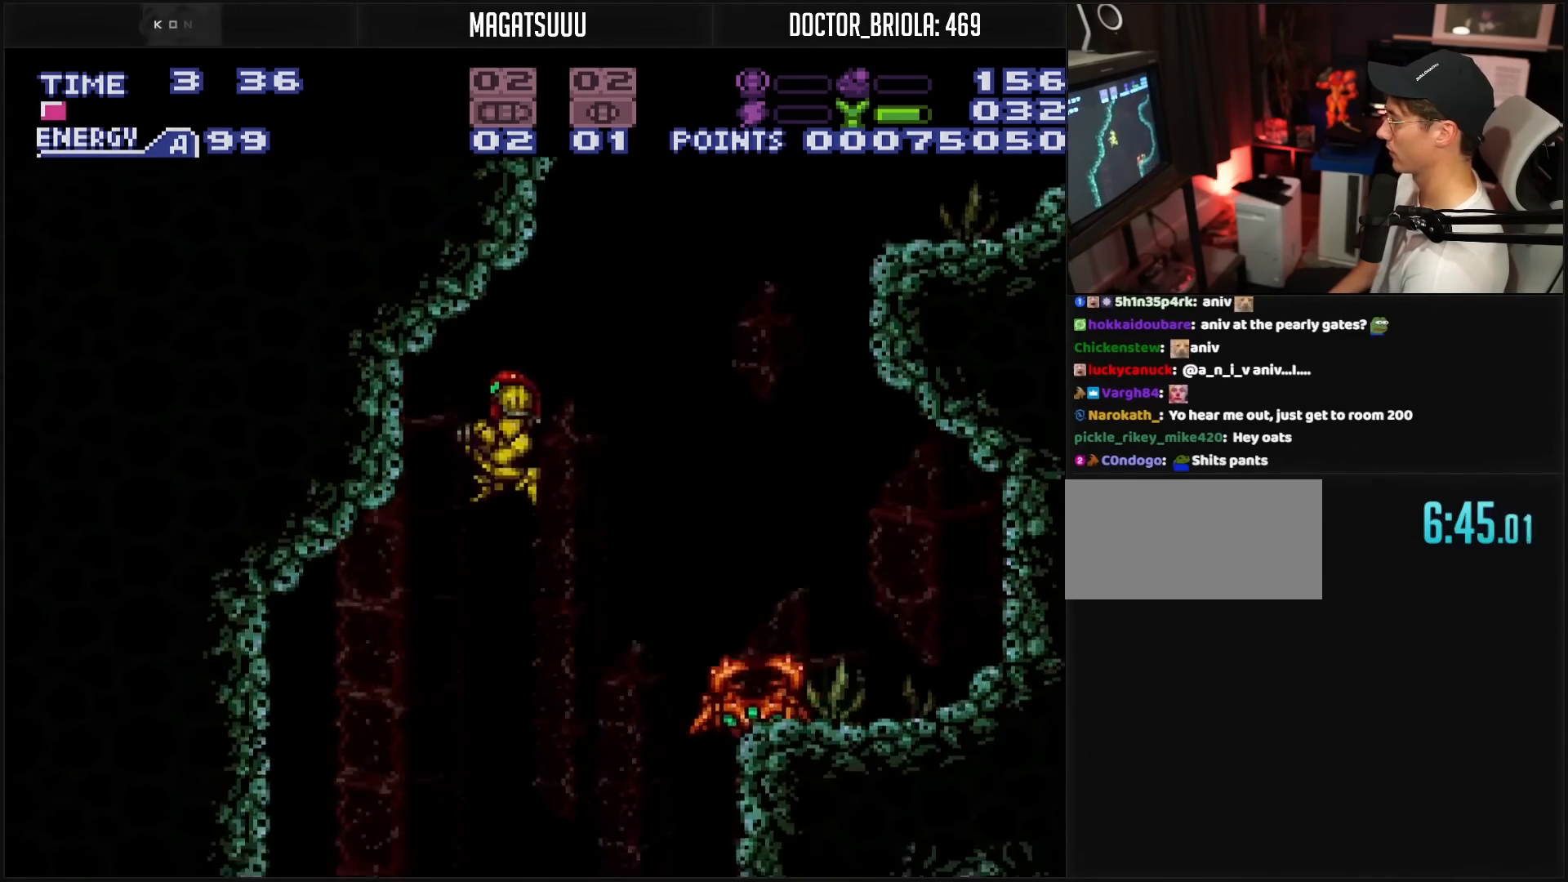
{"buttons": ["X"], "events": [[150, "B", "up"], [500, "X", "down"]]}
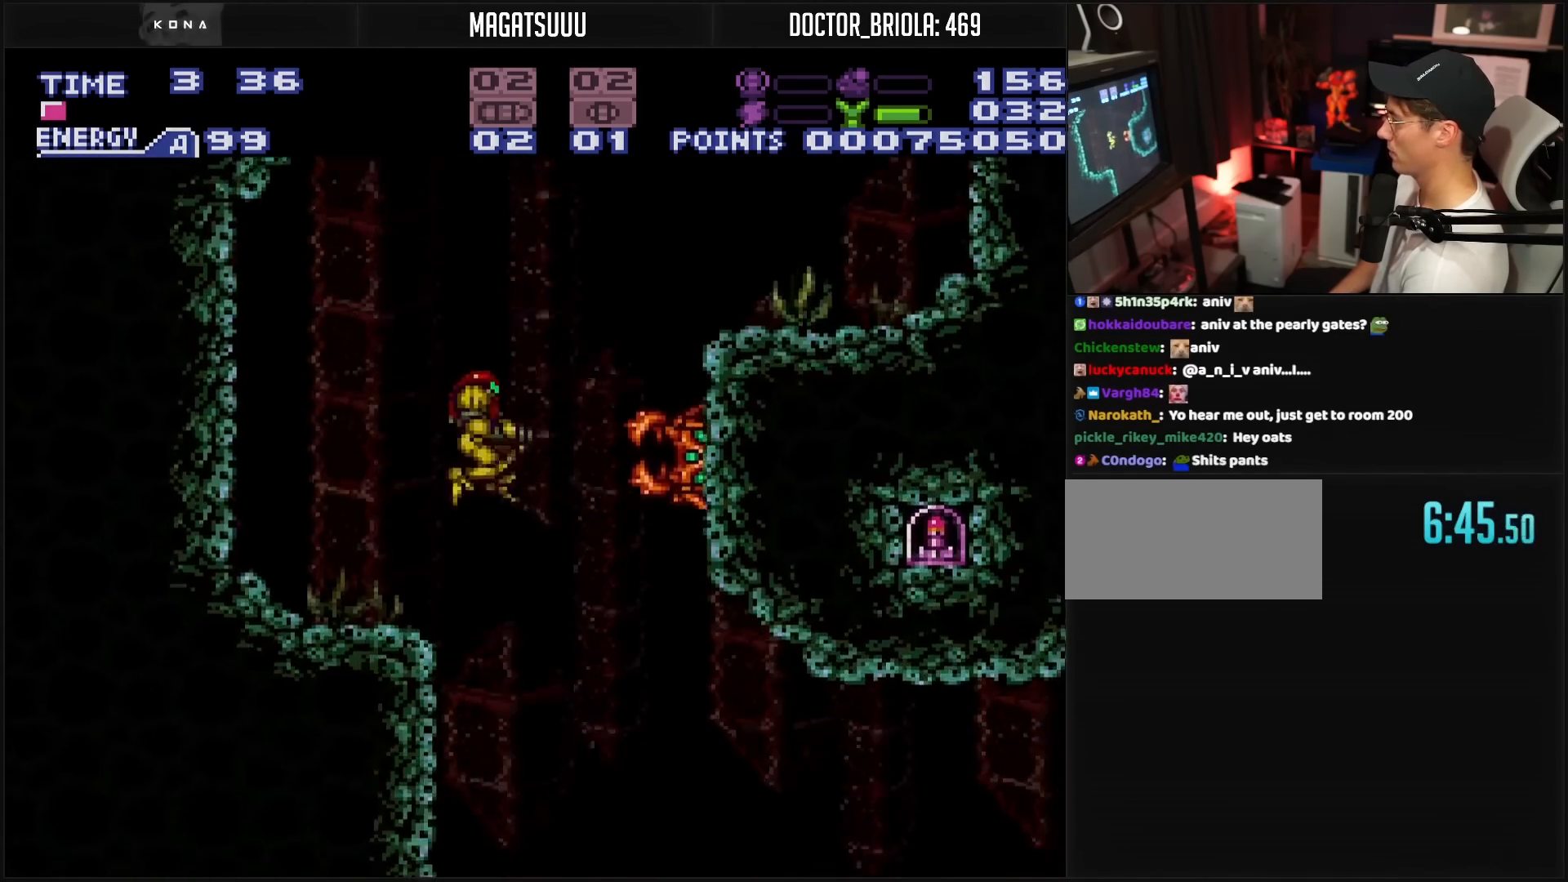
{"buttons": ["R1"], "events": [[67, "DPAD_RIGHT", "down"], [100, "X", "up"], [200, "R1", "down"], [267, "DPAD_RIGHT", "up"], [333, "X", "down"], [467, "X", "up"]]}
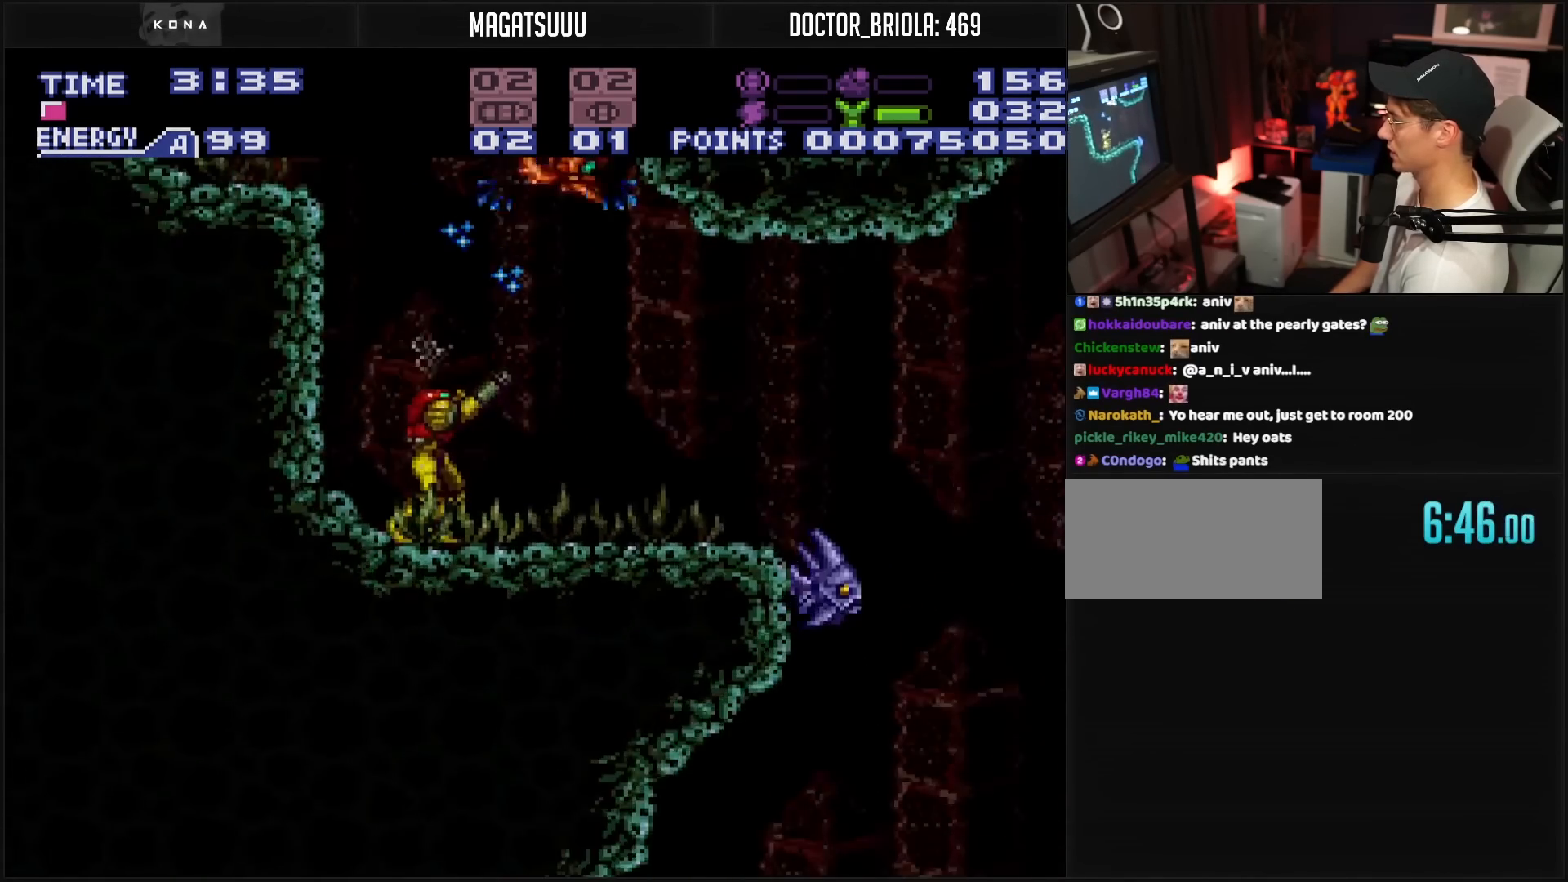
{"buttons": ["R1"], "events": [[33, "A", "down"], [100, "X", "down"], [117, "DPAD_RIGHT", "down"], [133, "A", "up"], [267, "X", "up"], [317, "X", "down"], [367, "X", "up"], [417, "X", "down"], [433, "DPAD_RIGHT", "up"], [500, "X", "up"]]}
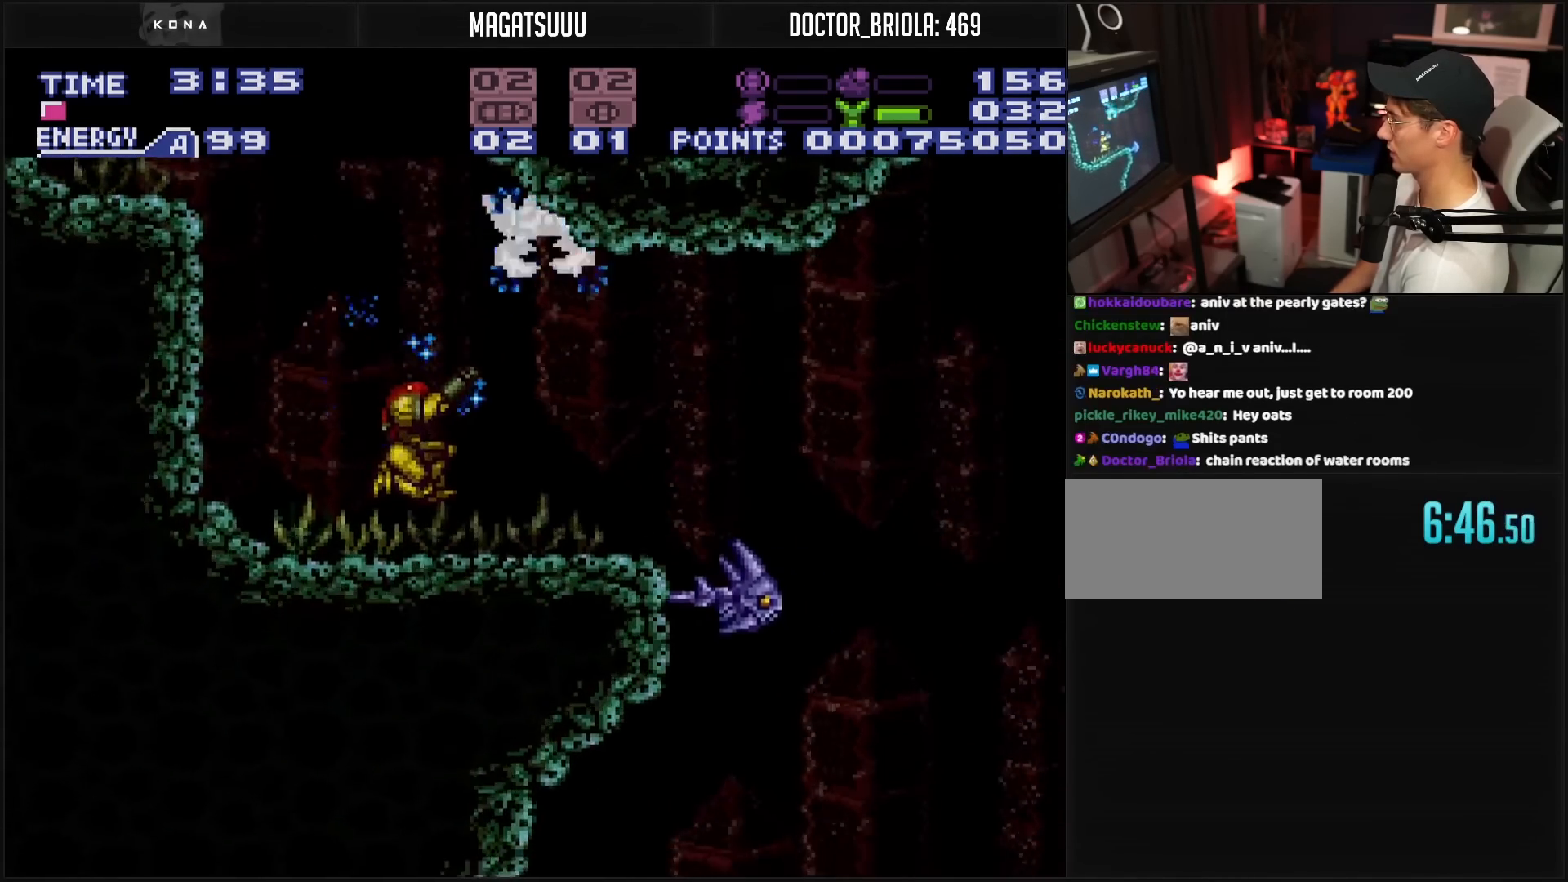
{"buttons": ["R1"], "events": [[100, "A", "down"], [133, "DPAD_RIGHT", "down"], [150, "B", "down"], [150, "X", "down"], [183, "B", "up"], [200, "A", "up"], [300, "DPAD_RIGHT", "up"], [317, "X", "up"], [367, "X", "down"], [450, "X", "up"]]}
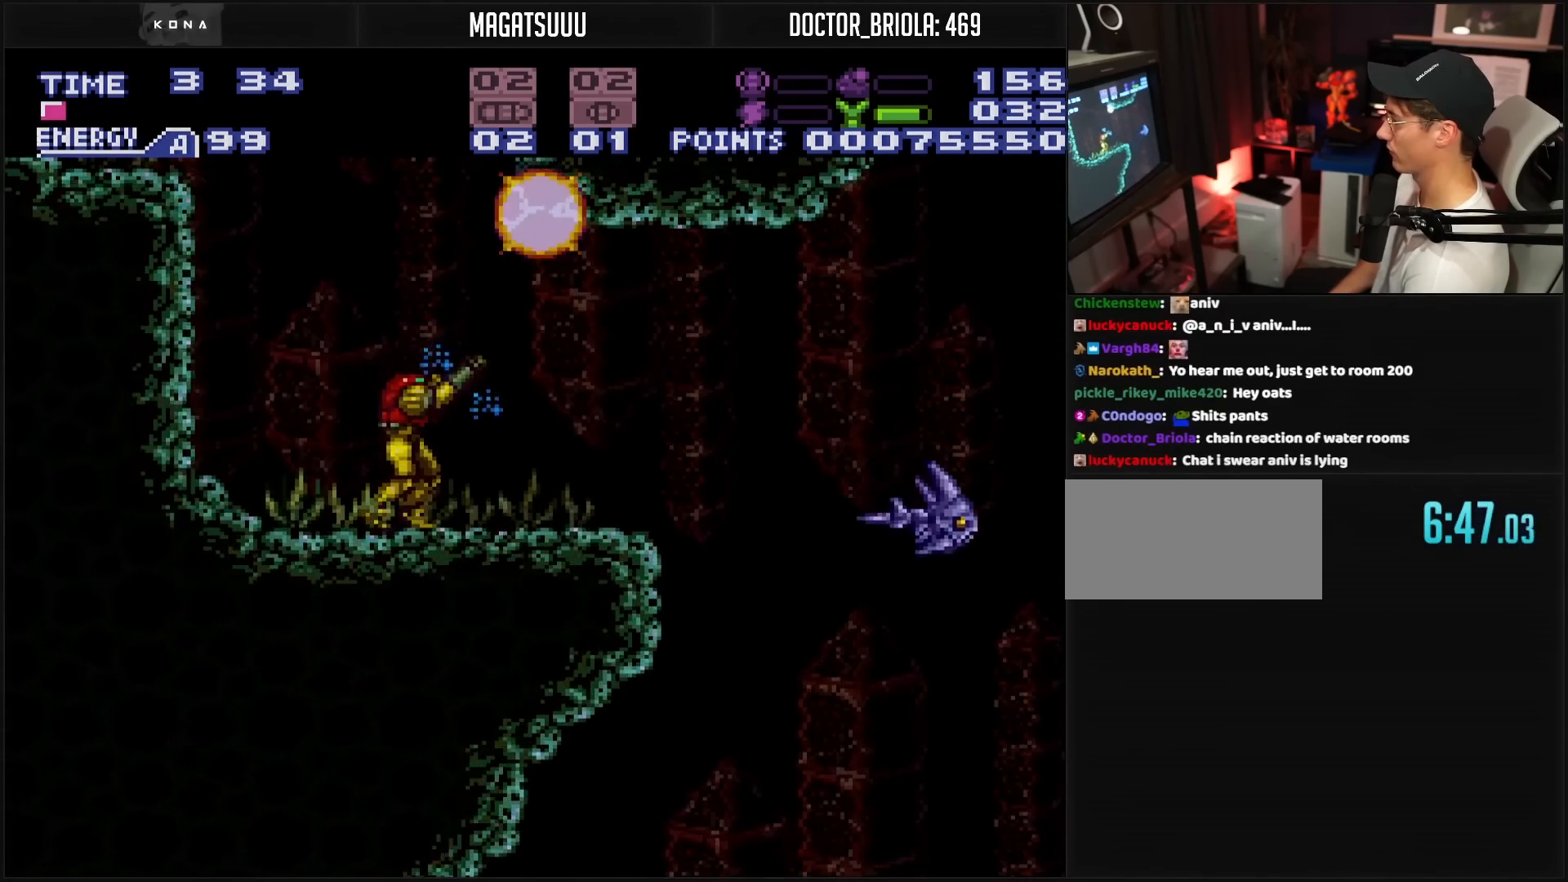
{"buttons": ["DPAD_RIGHT"], "events": [[83, "DPAD_RIGHT", "down"], [83, "R1", "up"], [133, "A", "down"], [200, "A", "up"]]}
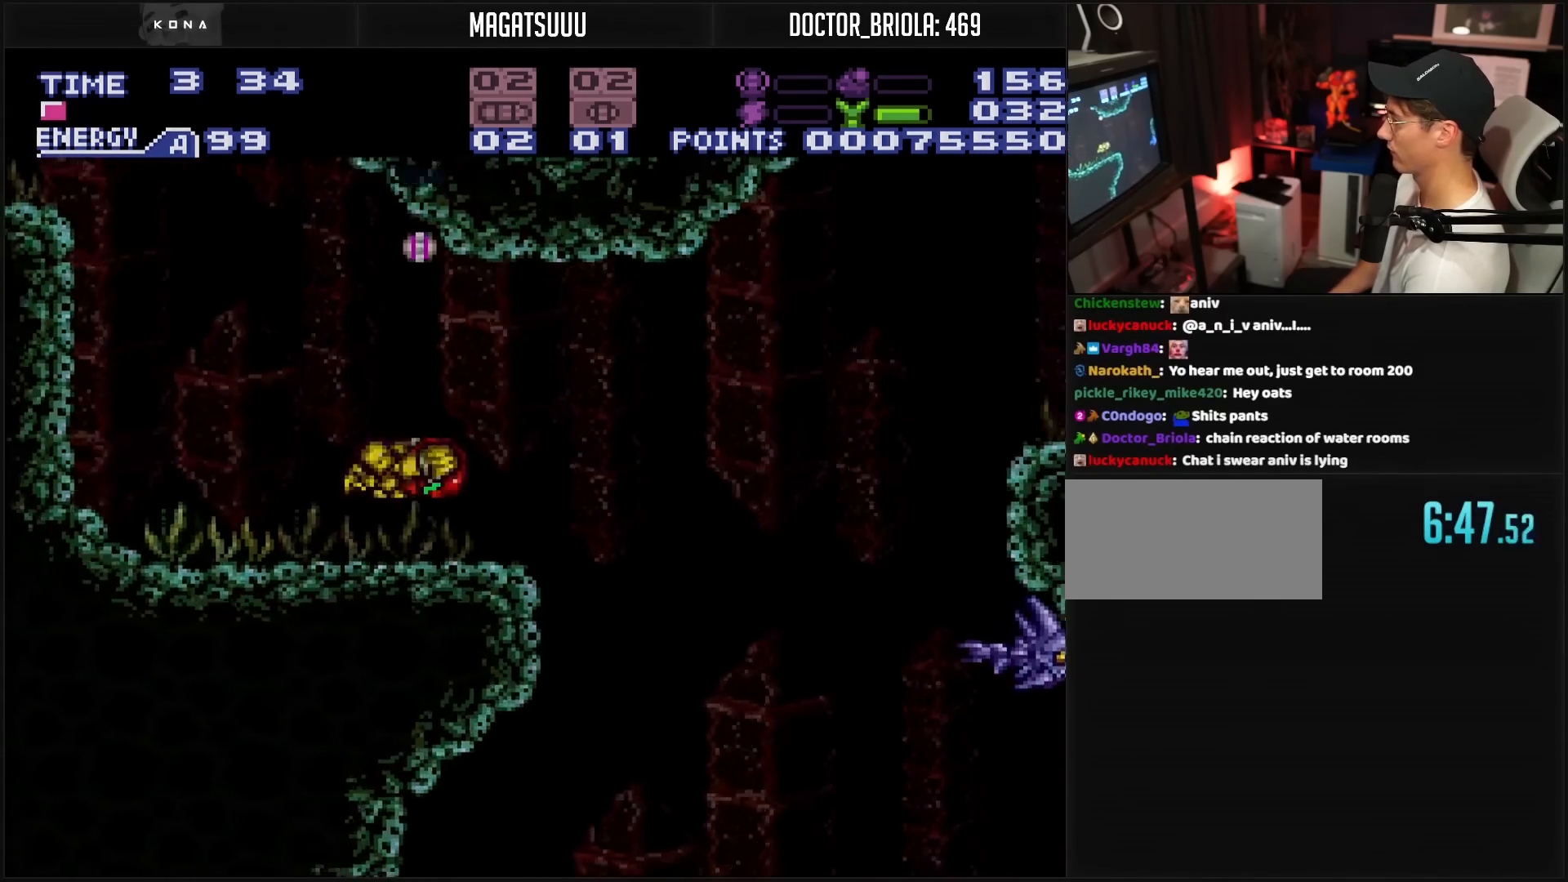
{"buttons": ["A", "L1", "DPAD_LEFT"], "events": [[100, "L1", "down"], [200, "DPAD_RIGHT", "up"], [383, "A", "down"], [467, "DPAD_LEFT", "down"]]}
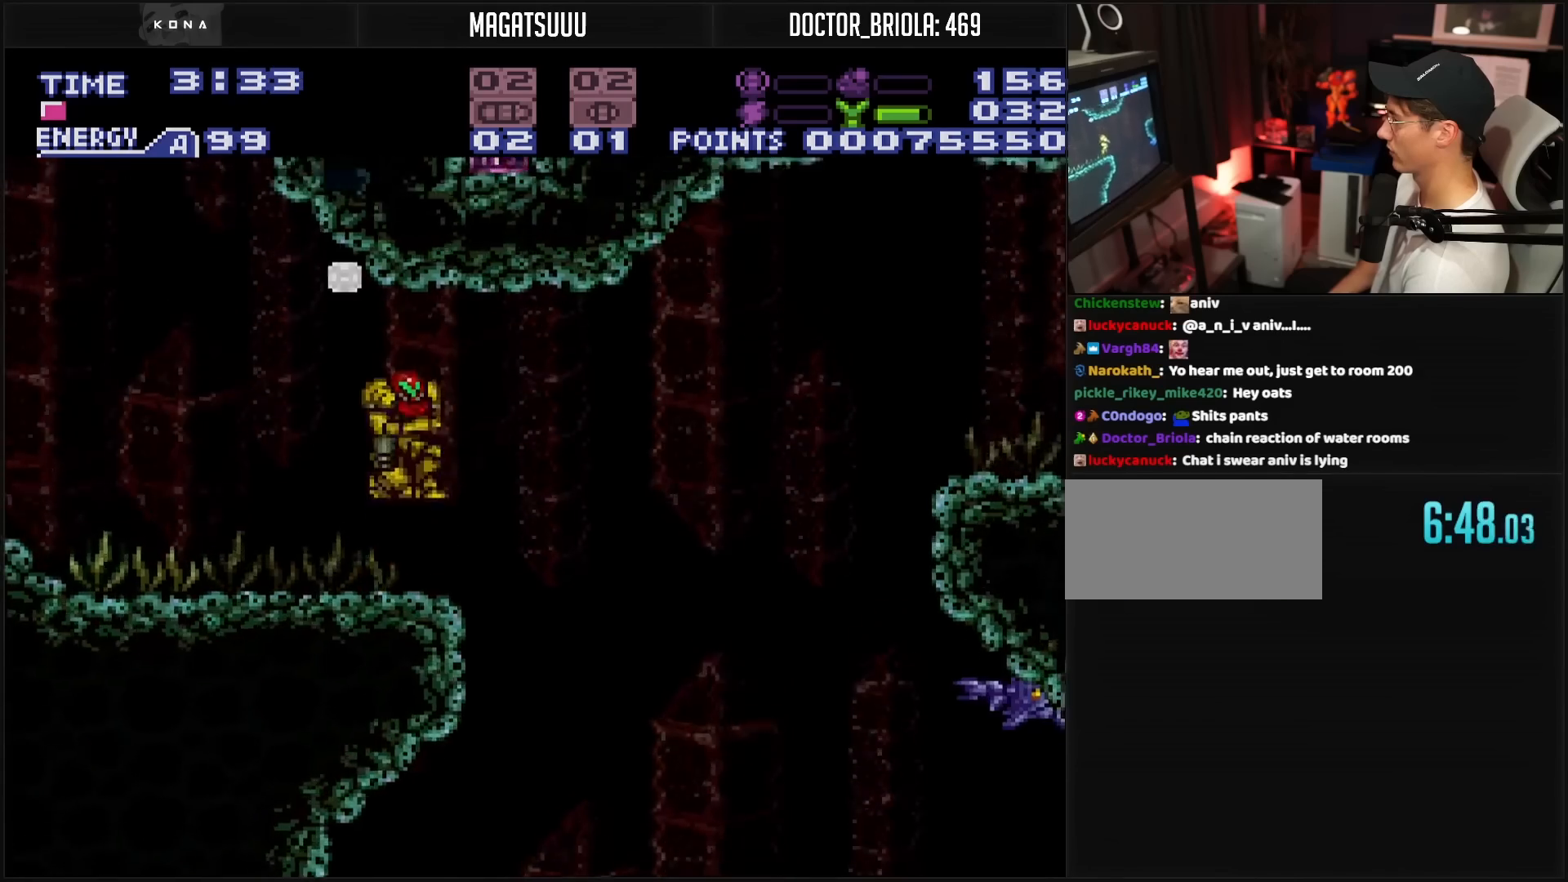
{"buttons": ["L1", "DPAD_RIGHT"], "events": [[133, "L1", "up"], [400, "A", "up"], [400, "DPAD_LEFT", "up"], [417, "DPAD_RIGHT", "down"], [467, "L1", "down"]]}
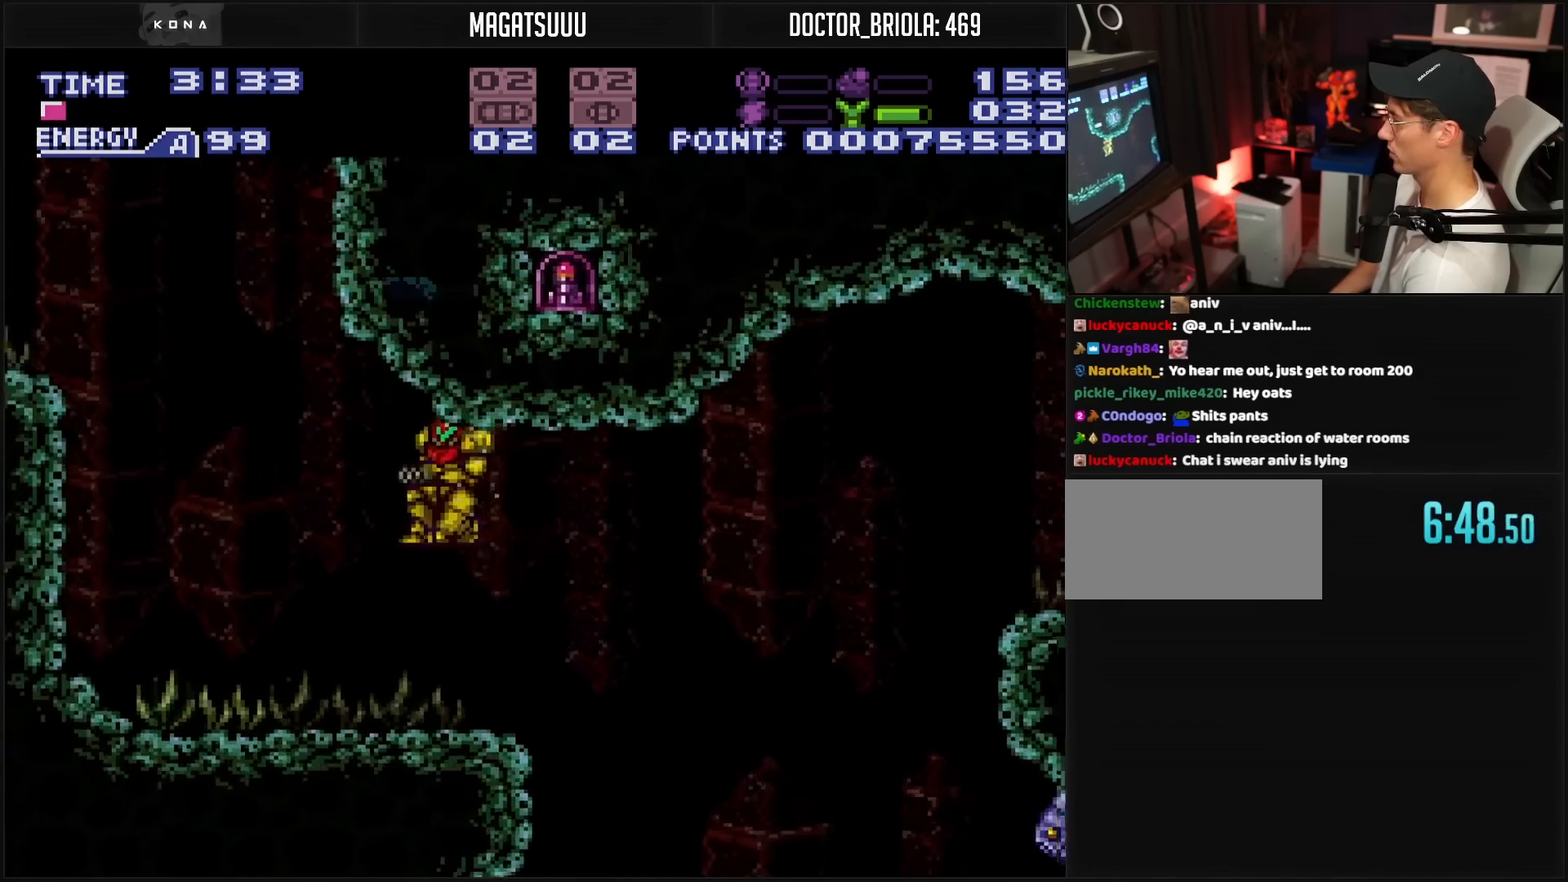
{"buttons": ["L1"], "events": [[267, "X", "down"], [450, "DPAD_RIGHT", "up"], [450, "X", "up"]]}
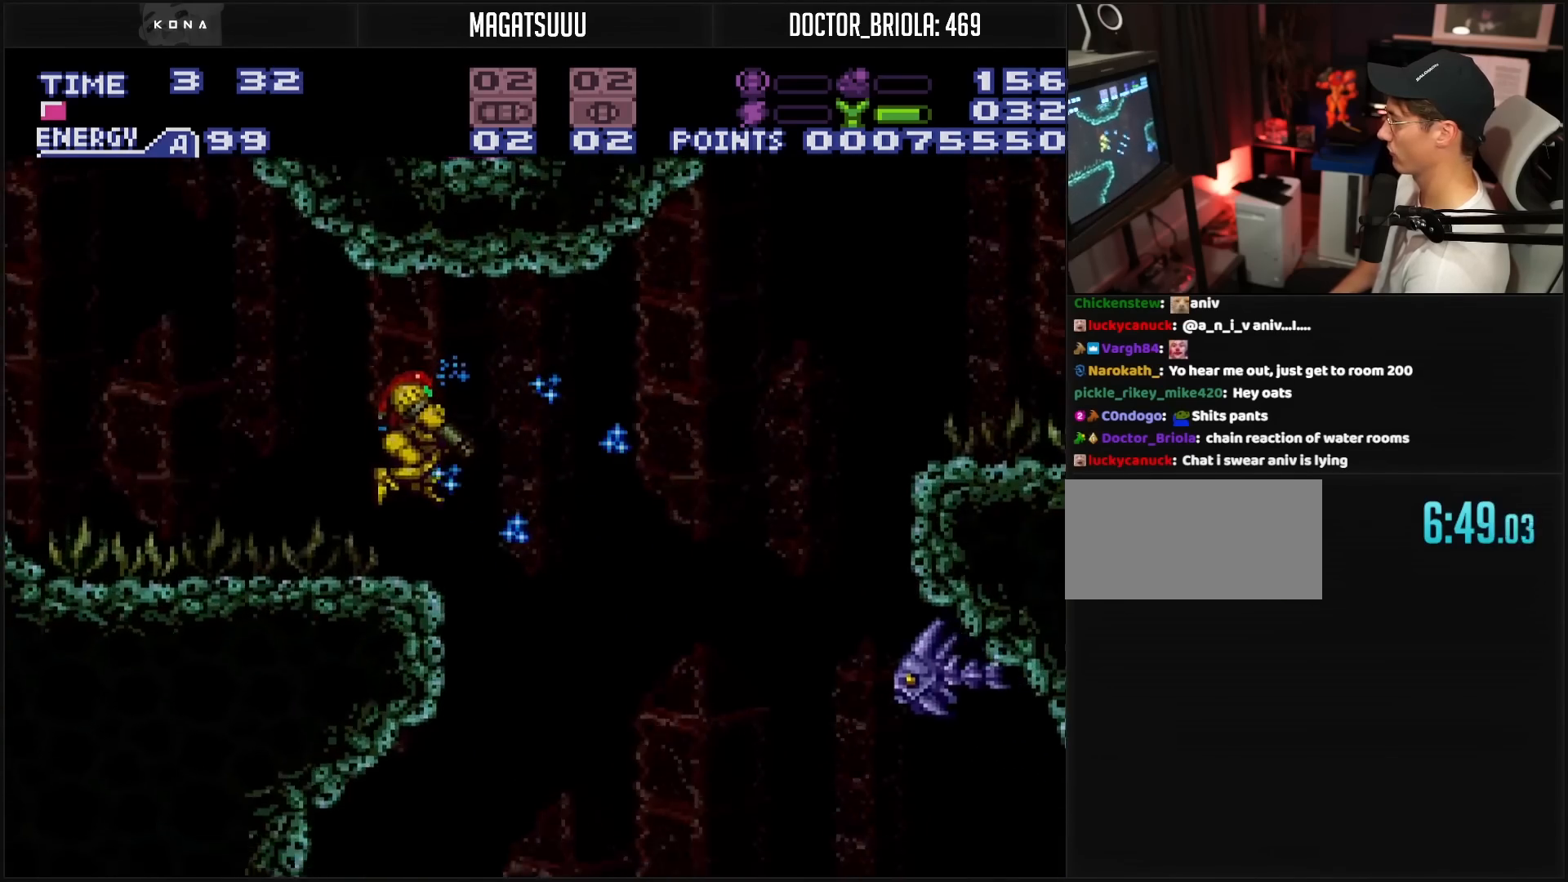
{"buttons": ["L1"], "events": [[217, "A", "down"], [367, "X", "down"], [400, "A", "up"], [483, "X", "up"]]}
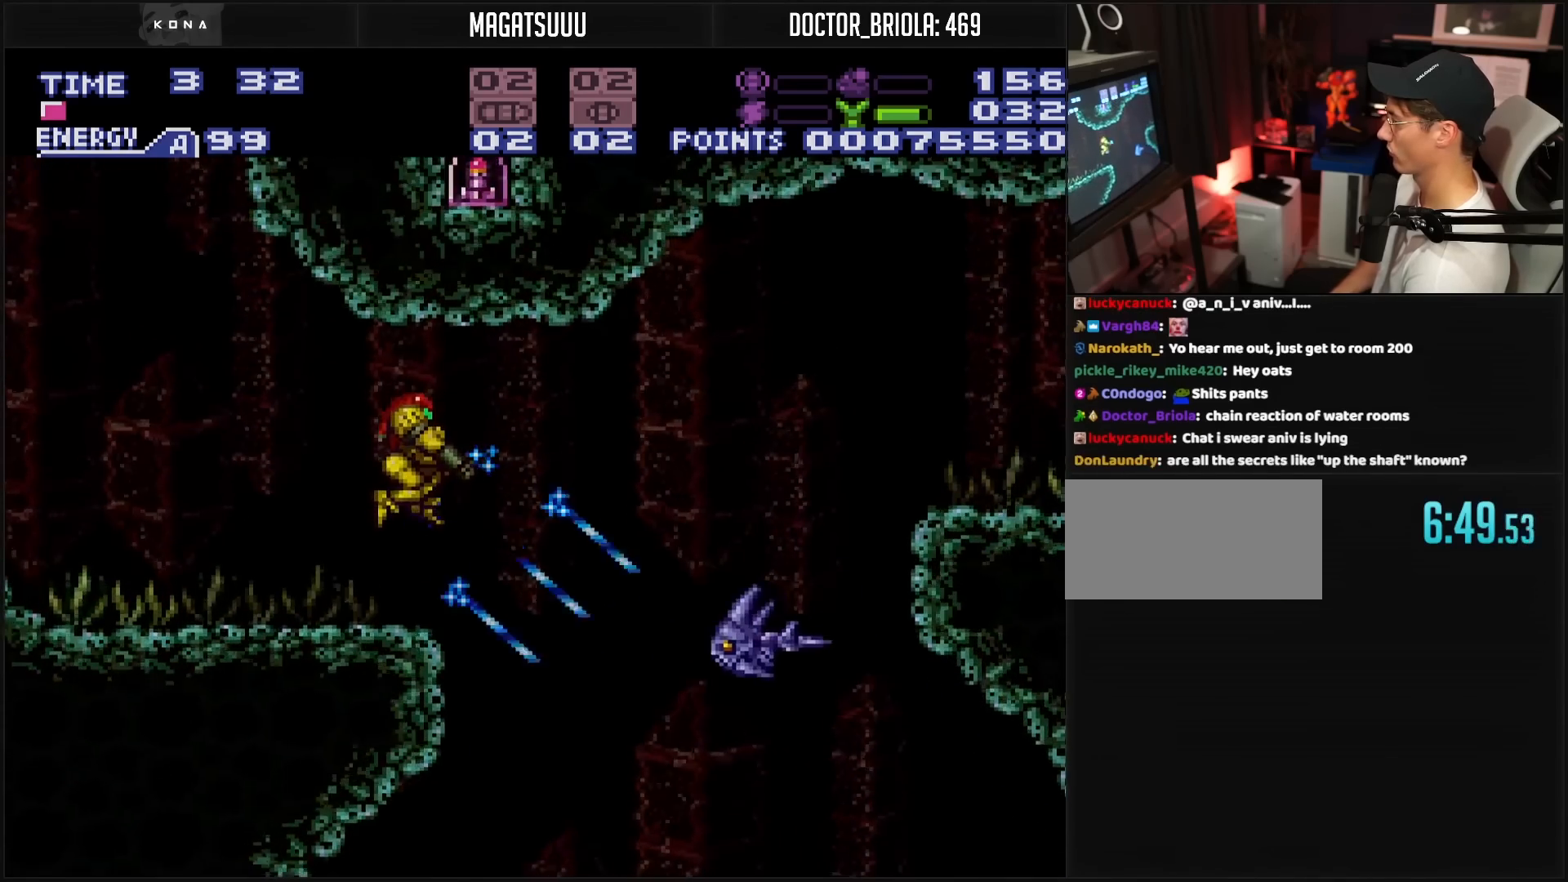
{"buttons": ["L1"], "events": [[117, "X", "down"], [250, "X", "up"]]}
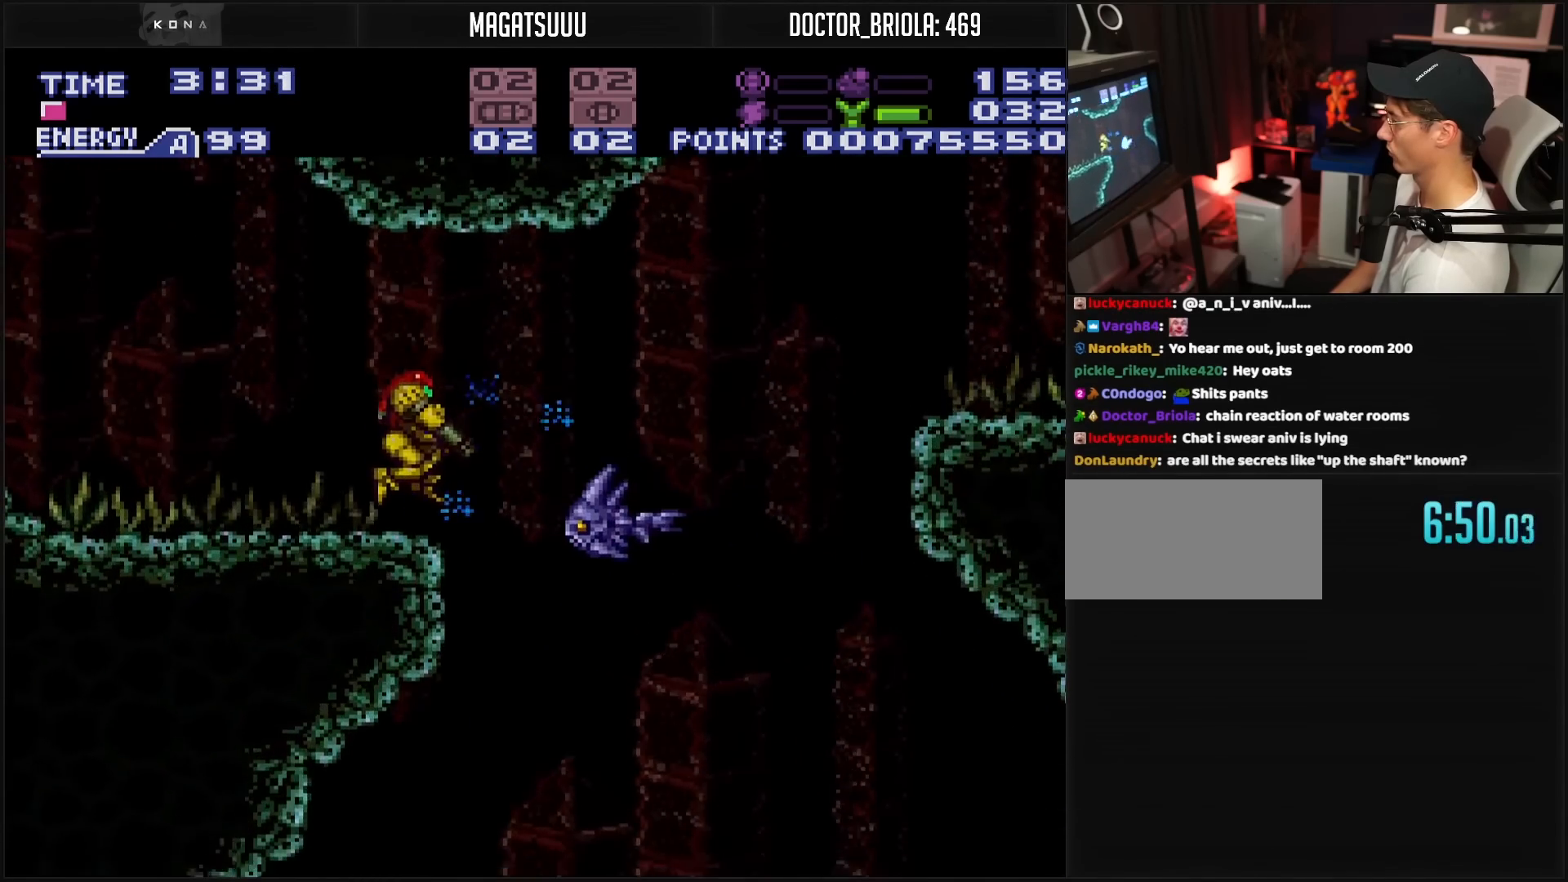
{"buttons": ["L1"], "events": [[33, "X", "down"], [100, "X", "up"]]}
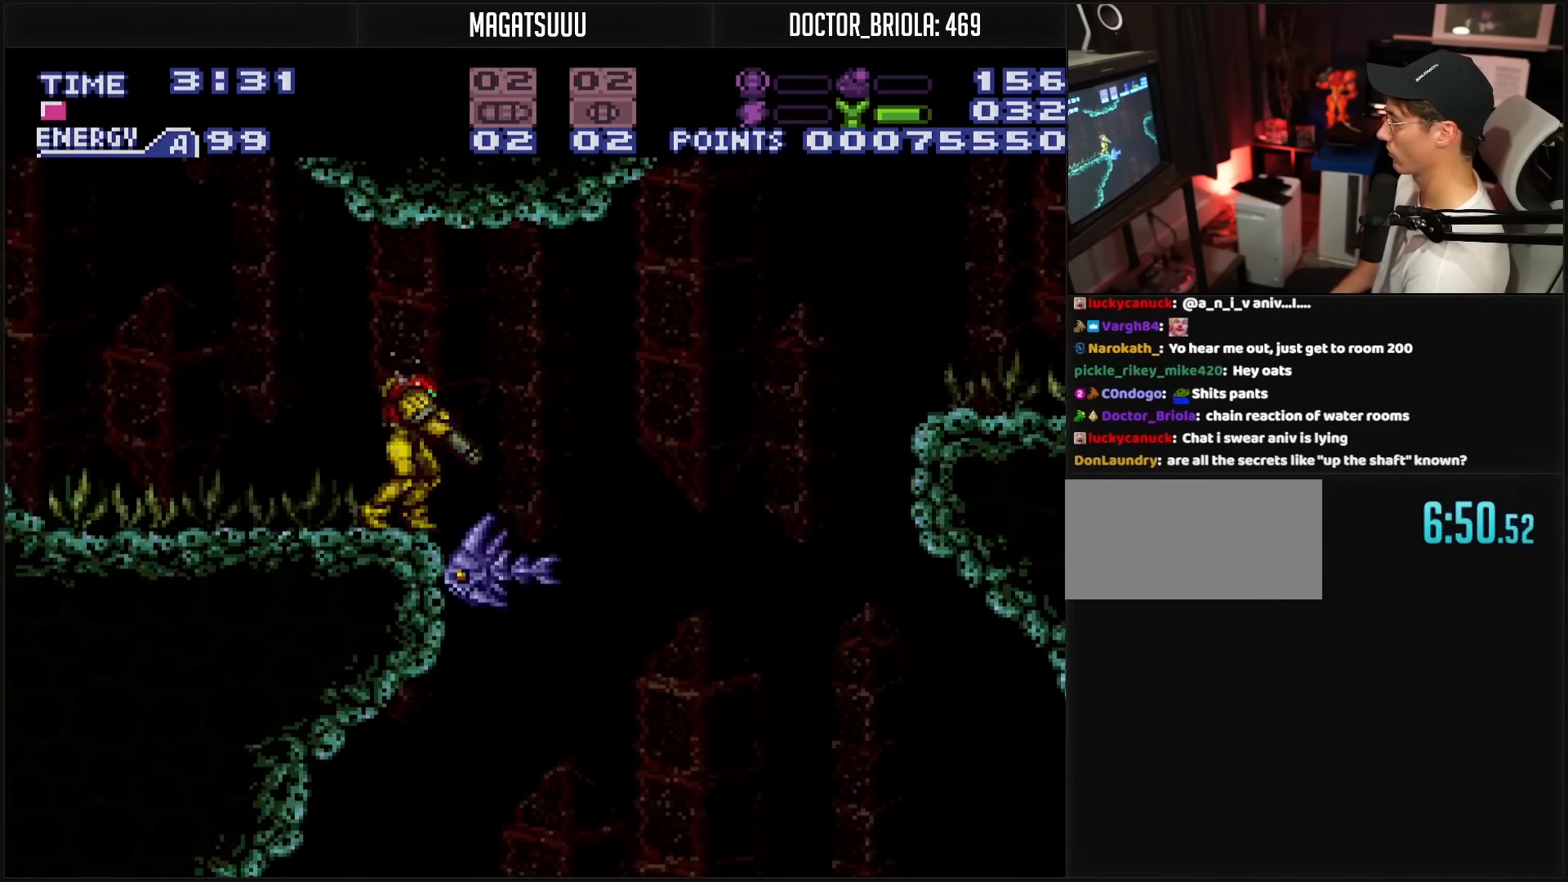
{"buttons": ["L1"], "events": []}
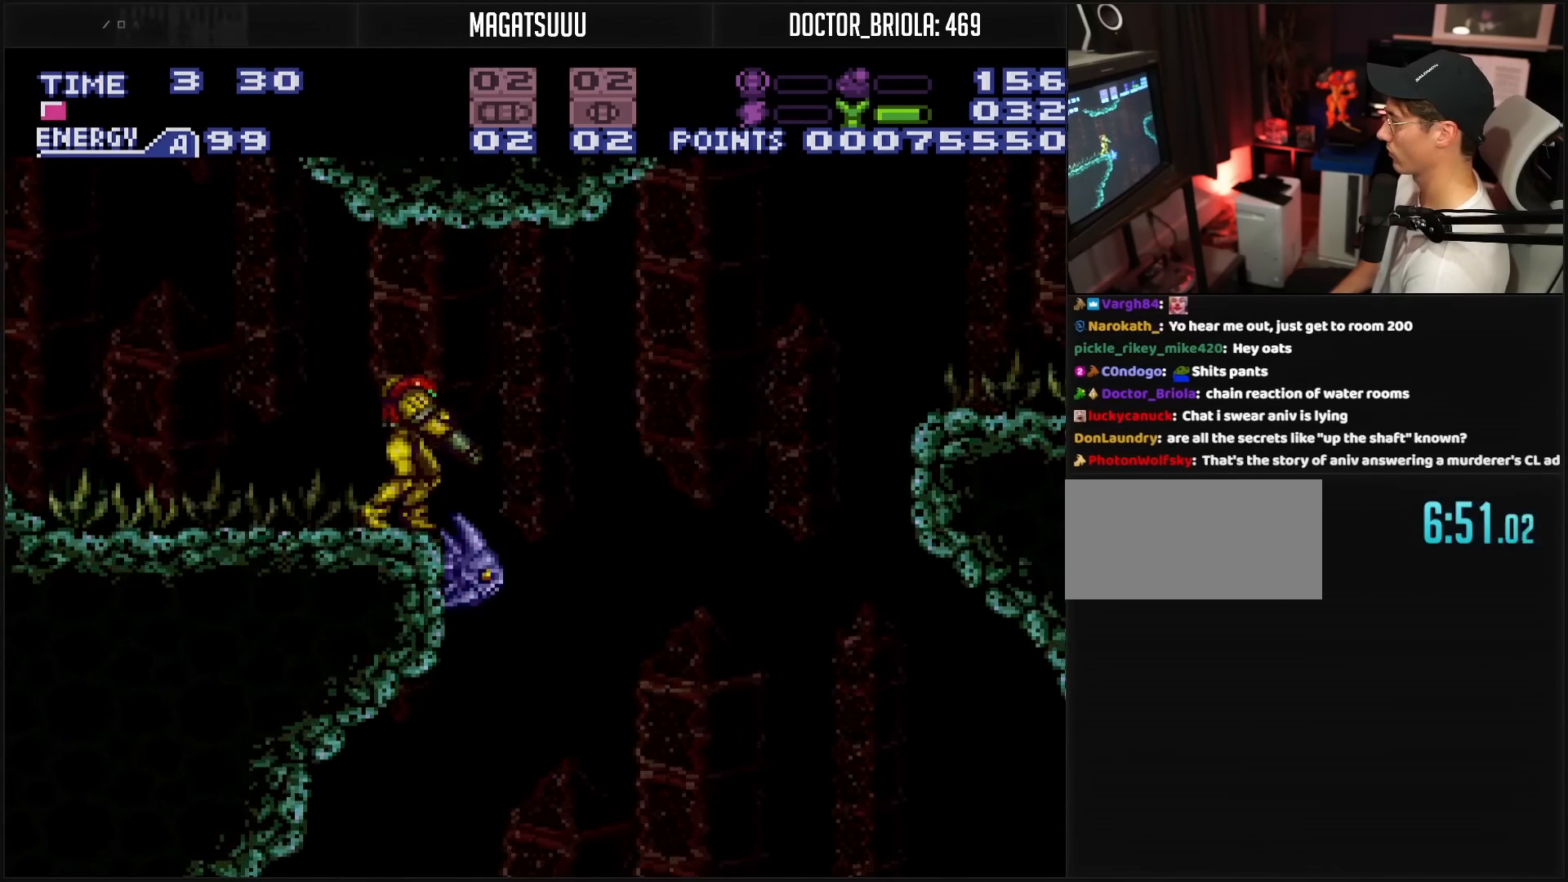
{"buttons": ["L1"], "events": [[267, "A", "down"], [483, "A", "up"]]}
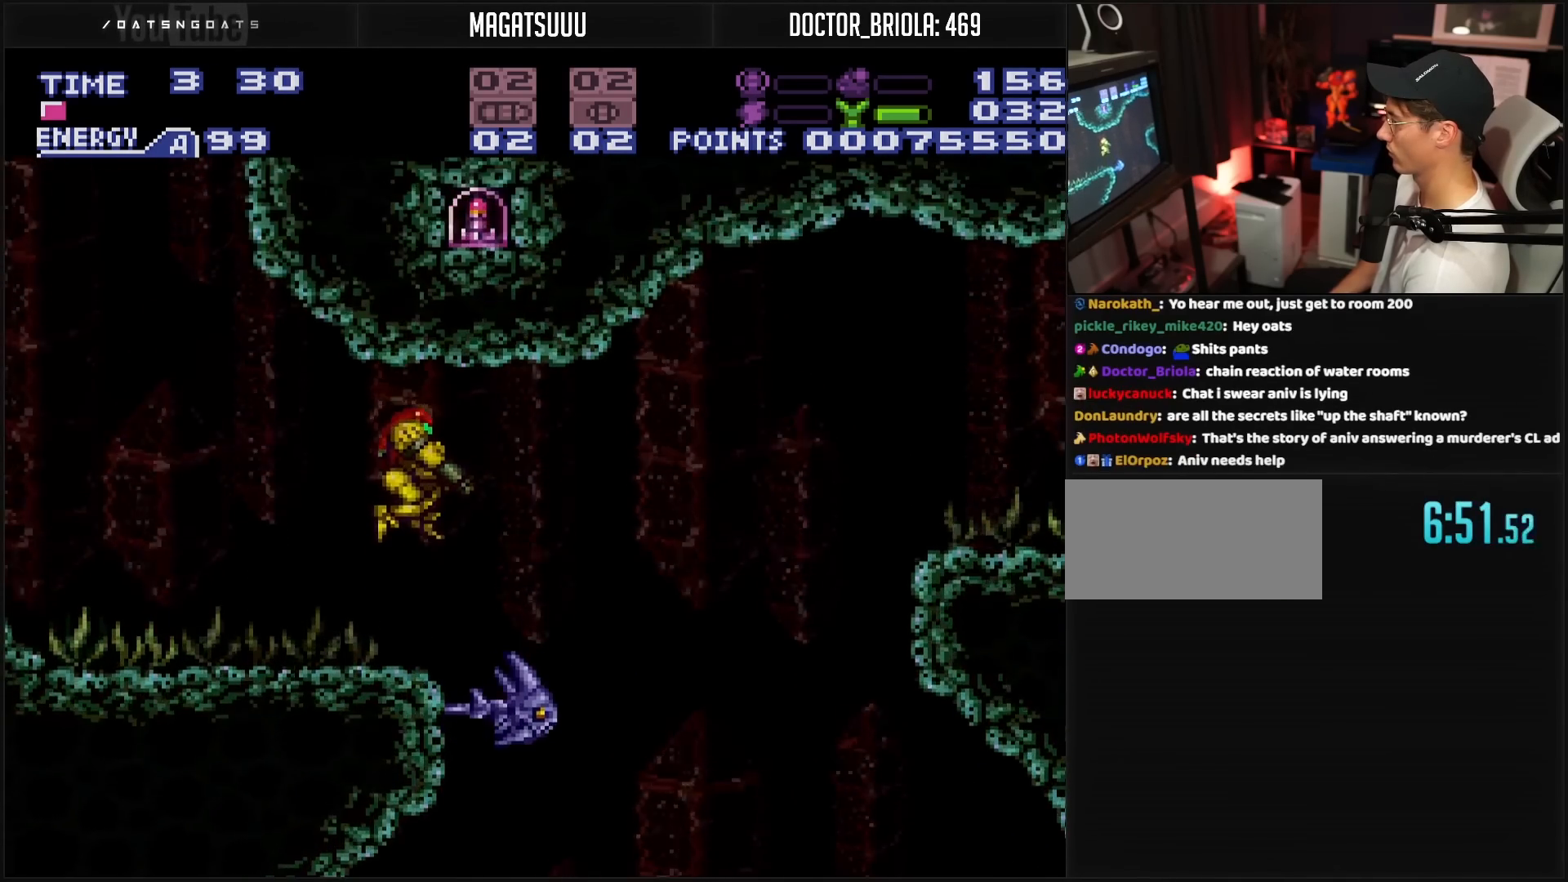
{"buttons": ["L1"], "events": [[150, "X", "down"], [167, "X", "up"]]}
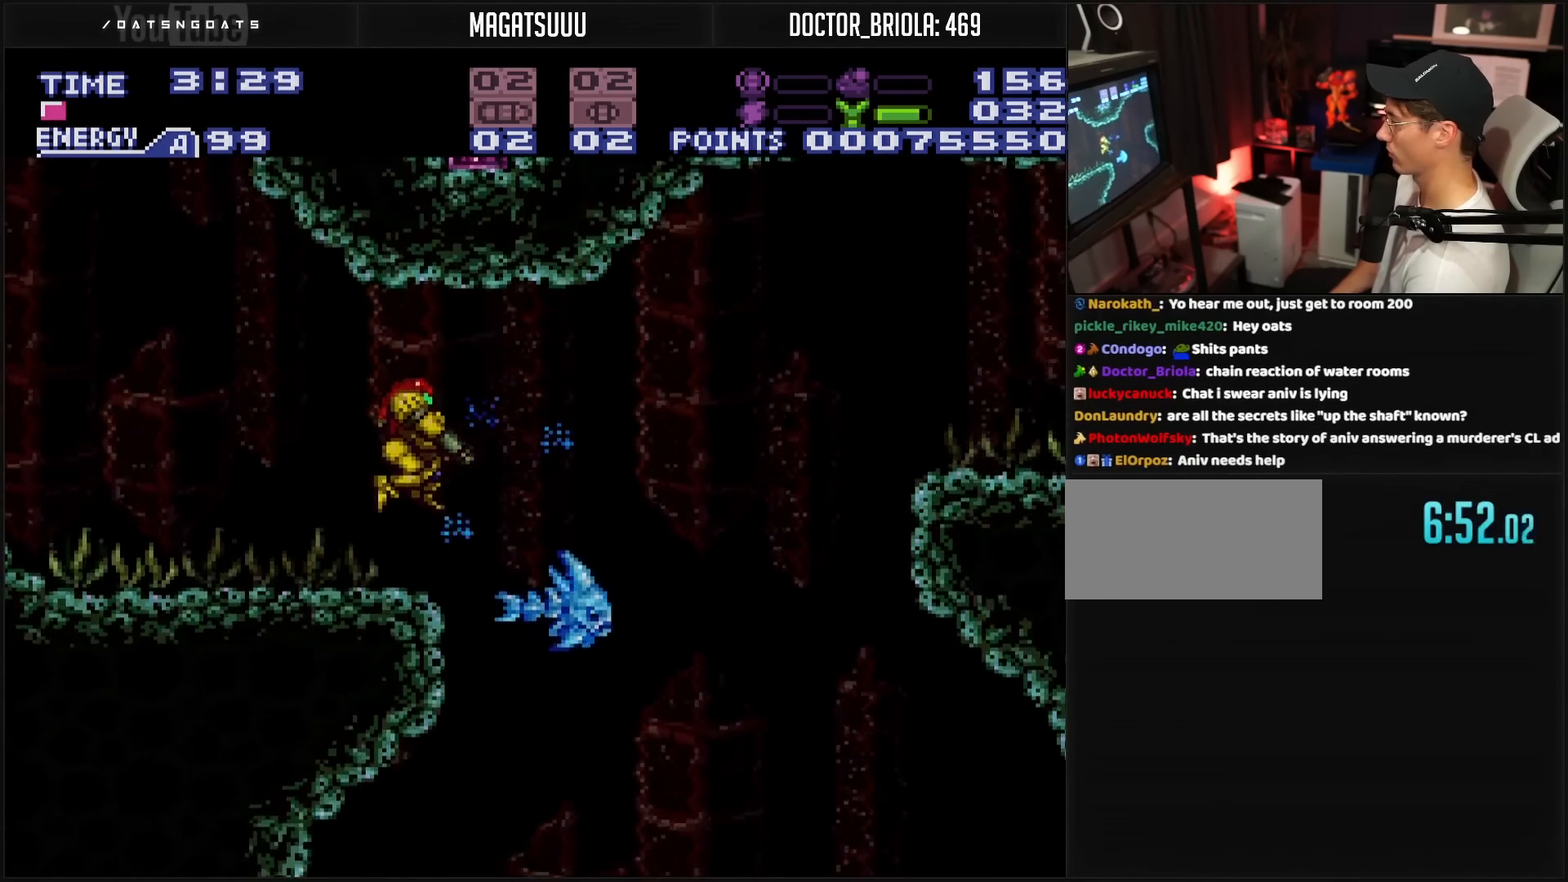
{"buttons": ["DPAD_RIGHT"], "events": [[267, "DPAD_RIGHT", "down"], [267, "L1", "up"], [317, "A", "down"], [467, "A", "up"]]}
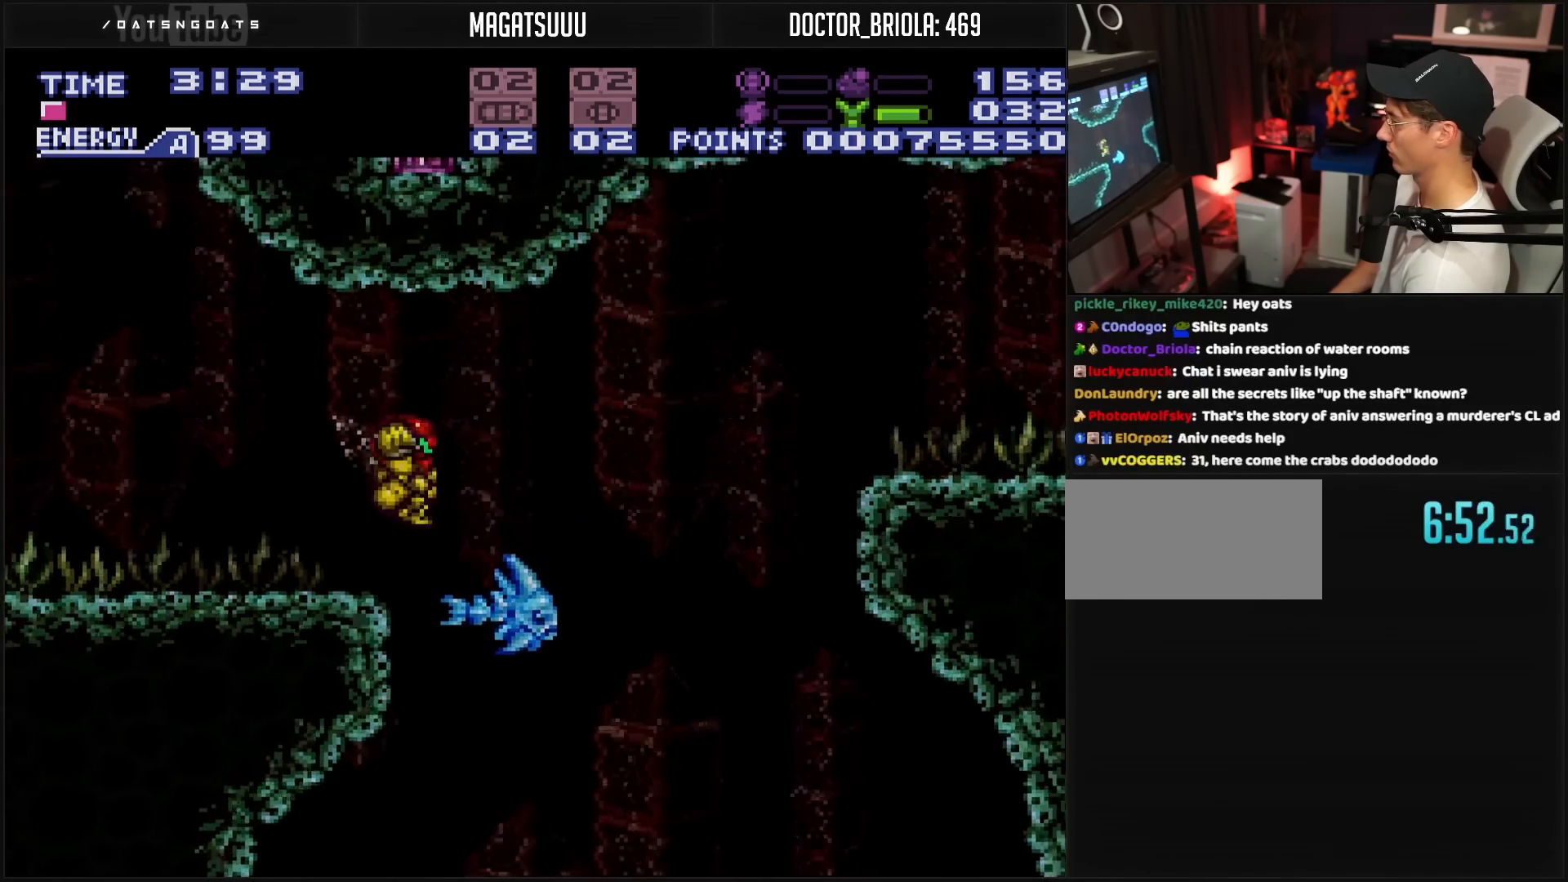
{"buttons": ["A", "DPAD_RIGHT"], "events": [[383, "L1", "down"], [500, "A", "down"], [500, "L1", "up"]]}
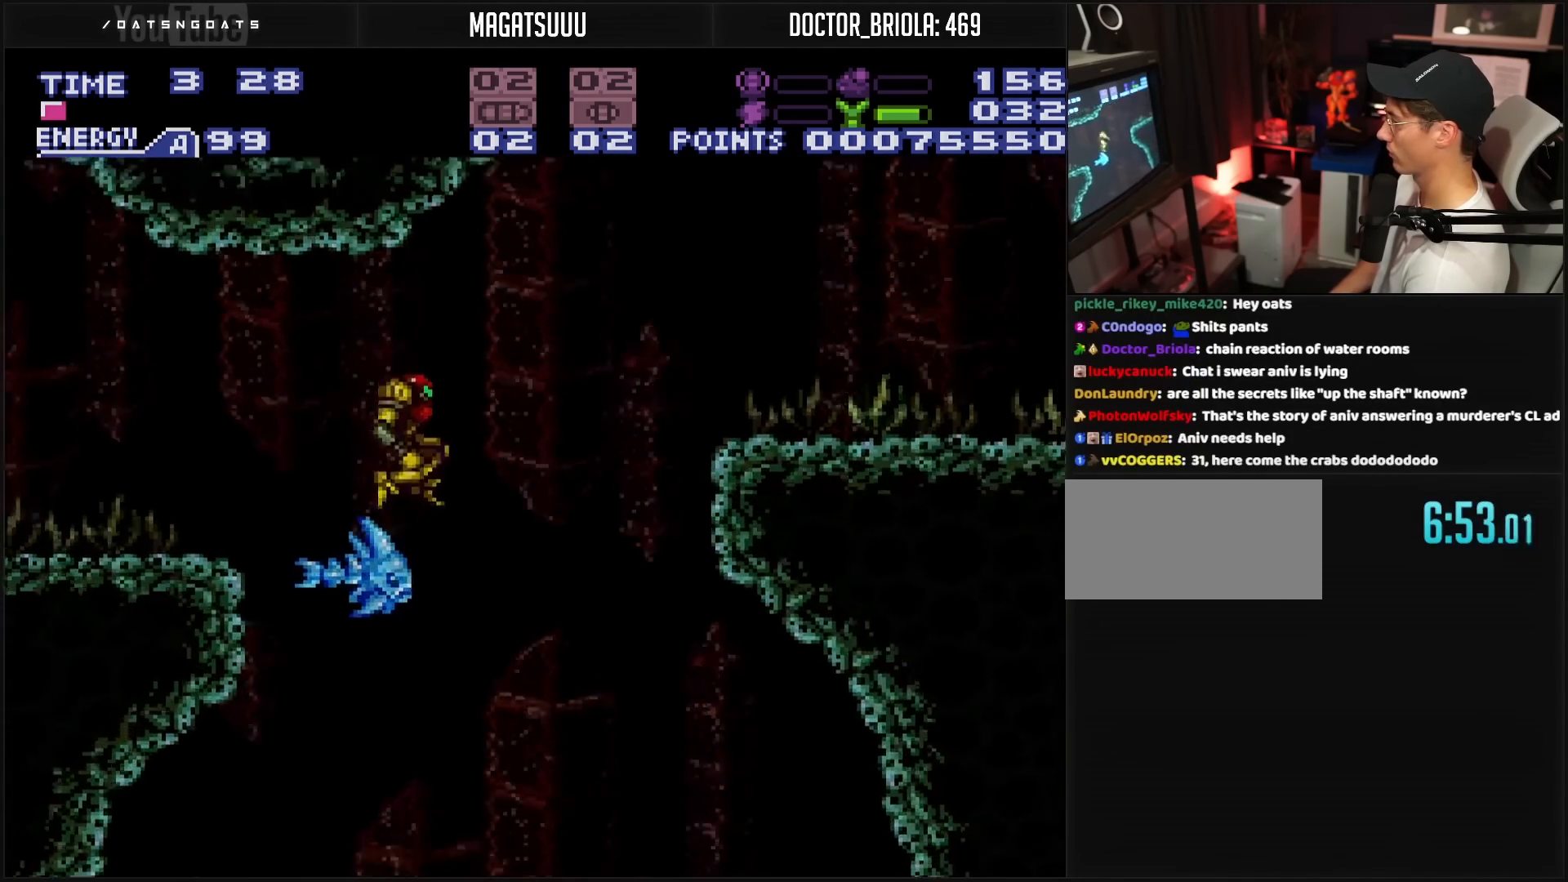
{"buttons": ["DPAD_RIGHT"], "events": [[417, "A", "up"]]}
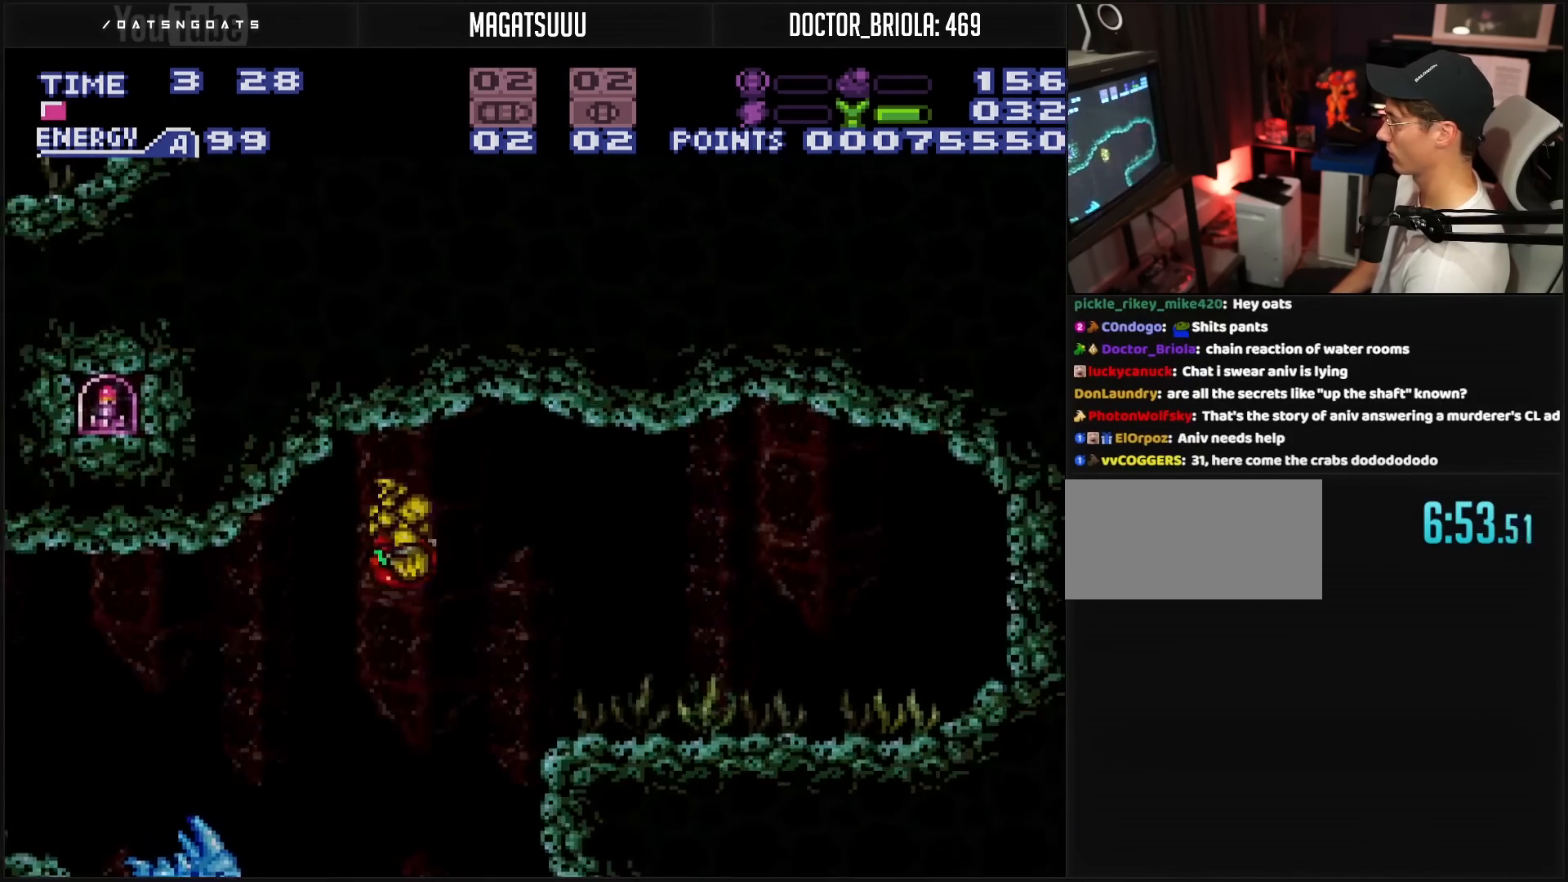
{"buttons": ["DPAD_RIGHT"], "events": []}
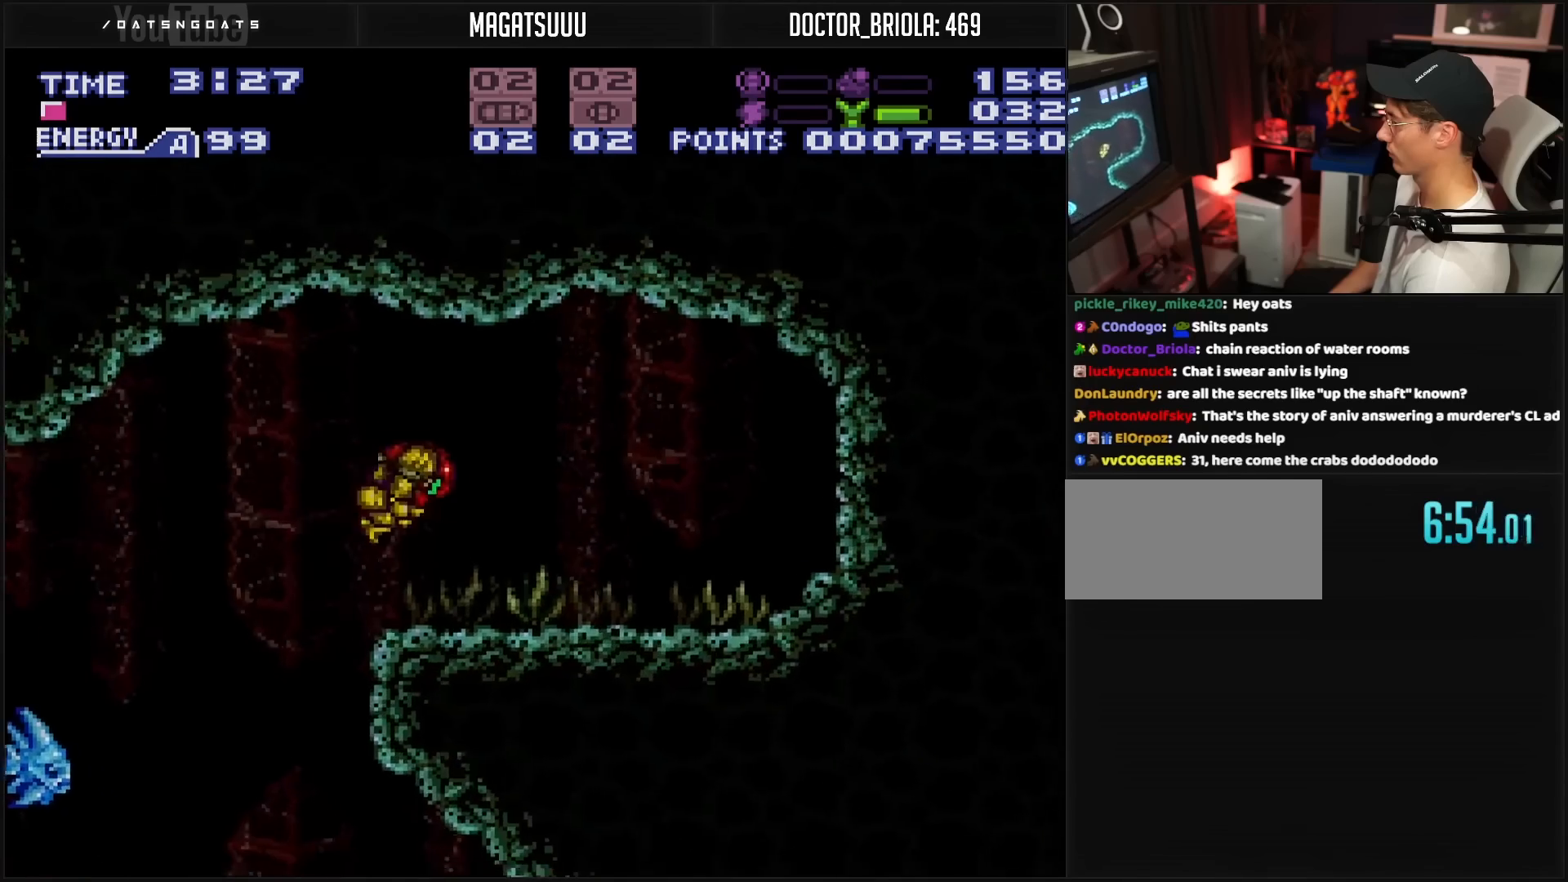
{"buttons": ["DPAD_RIGHT"], "events": [[367, "A", "down"], [417, "A", "up"]]}
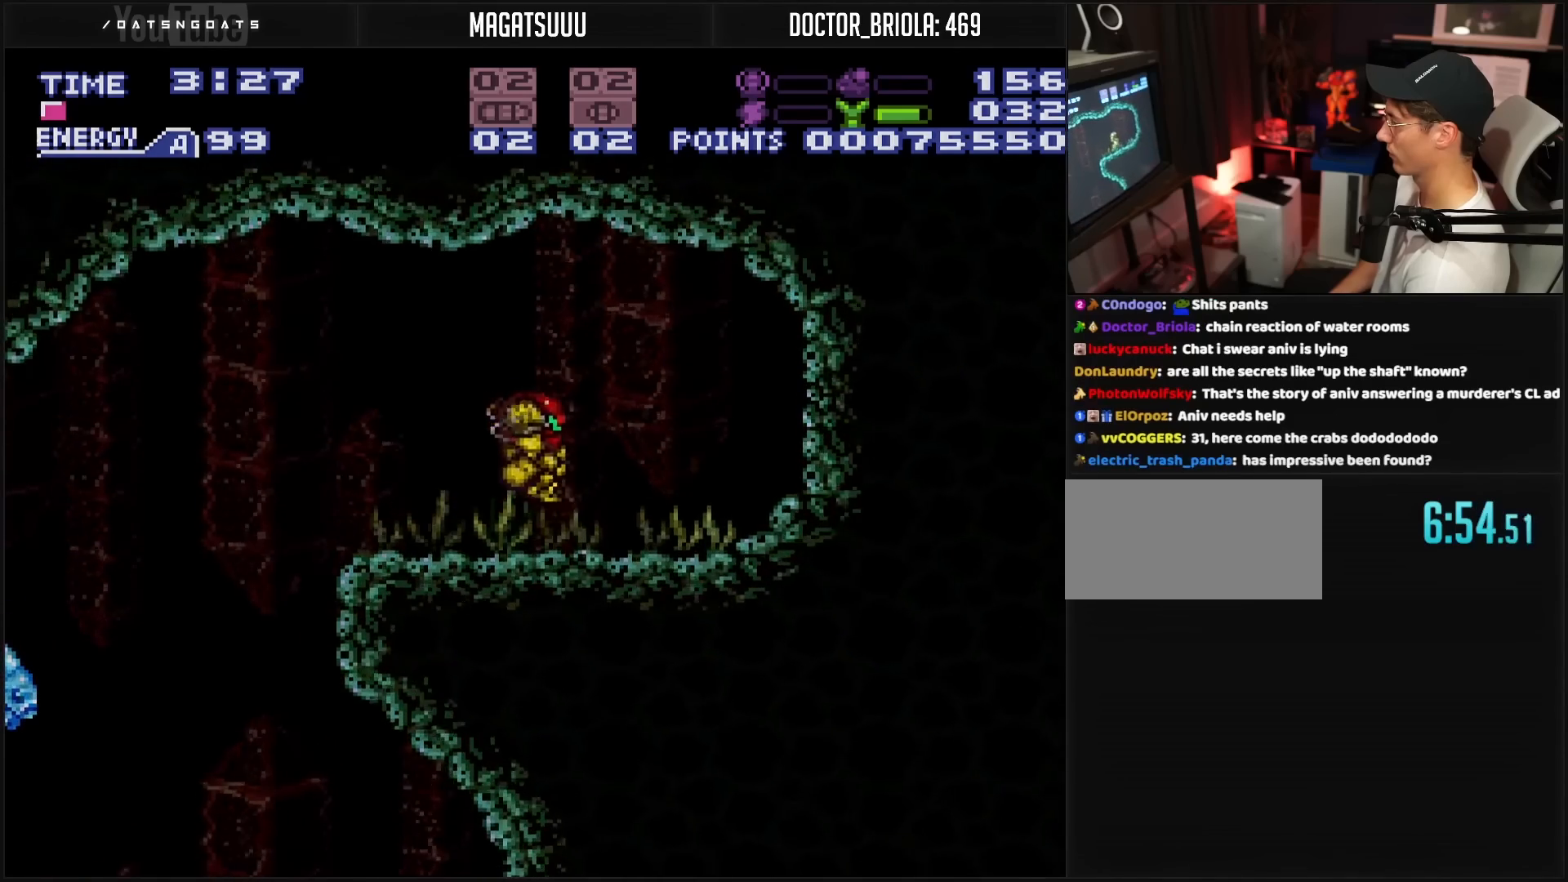
{"buttons": ["A", "DPAD_LEFT"], "events": [[17, "DPAD_RIGHT", "up"], [250, "DPAD_LEFT", "down"], [400, "L1", "down"], [417, "L1", "up"], [467, "A", "down"]]}
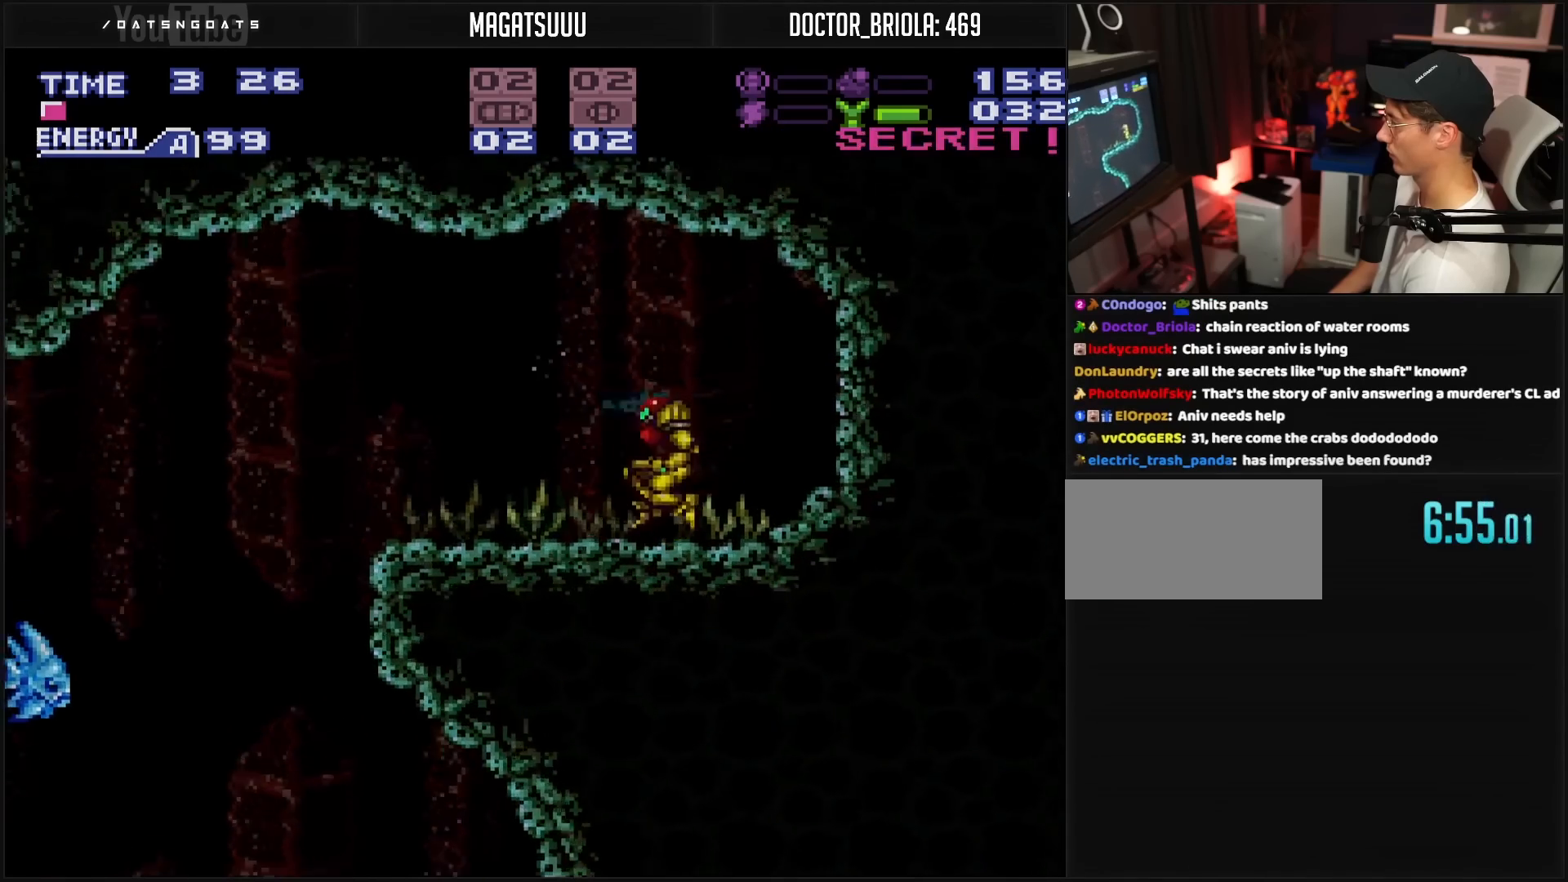
{"buttons": ["B", "DPAD_LEFT"], "events": [[50, "A", "up"], [183, "B", "down"]]}